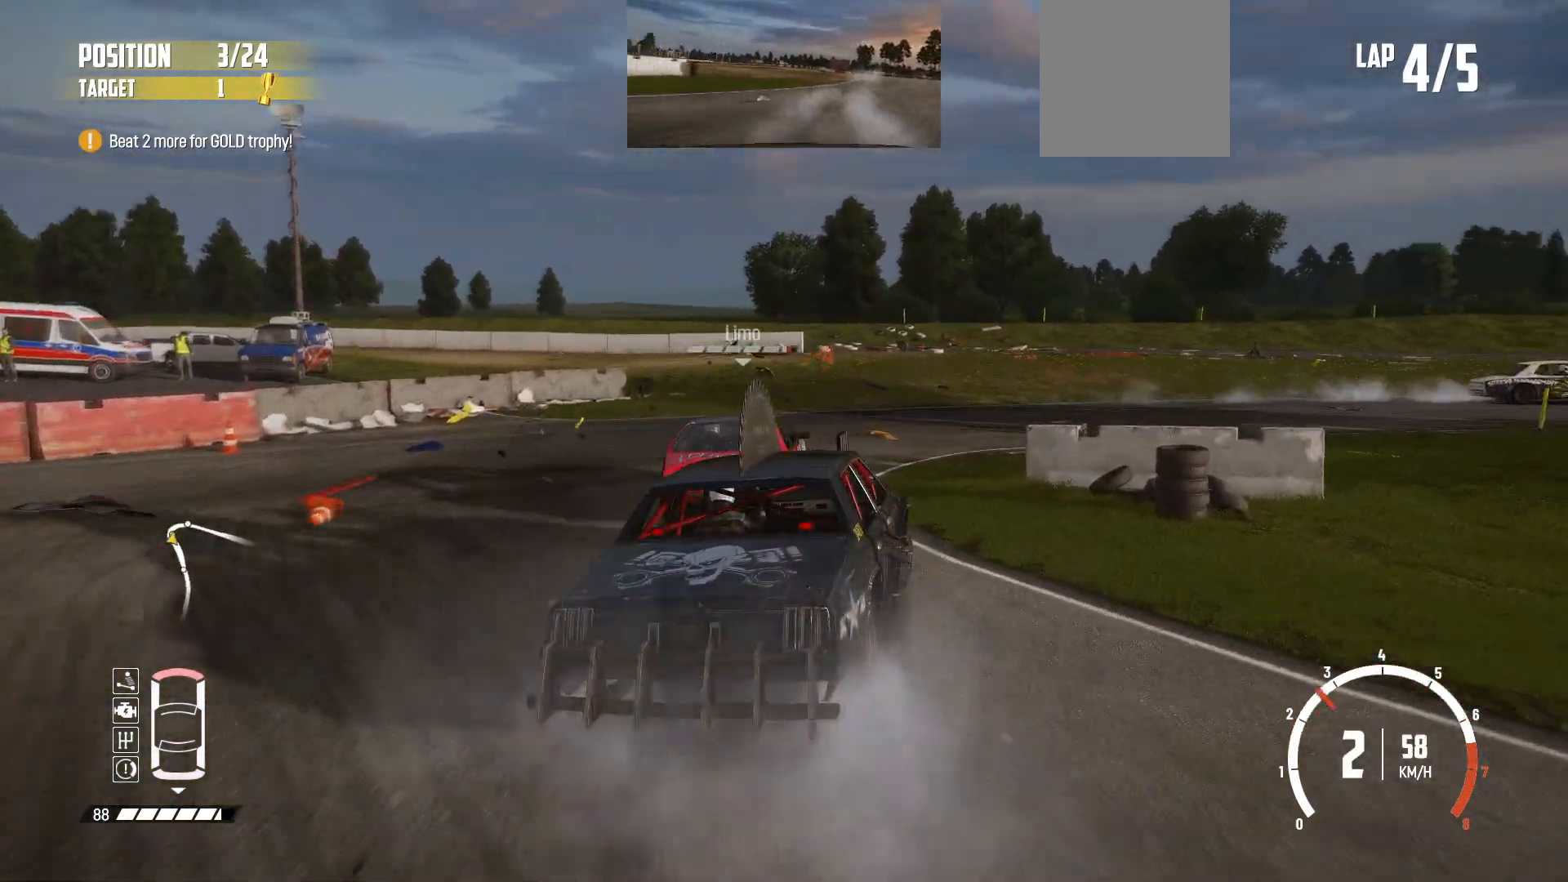
Gameplay with a controller (Xbox layout); each line is a JSON object with the inputs held at the frame after it. "events" lists button and stick changes between this image and that frame as [ms after this image, input, new state], when the widget could be followed in between. Not read: right_stick.
{"buttons": ["R2"], "left_stick": "center", "events": [[433, "left_stick", "center"]]}
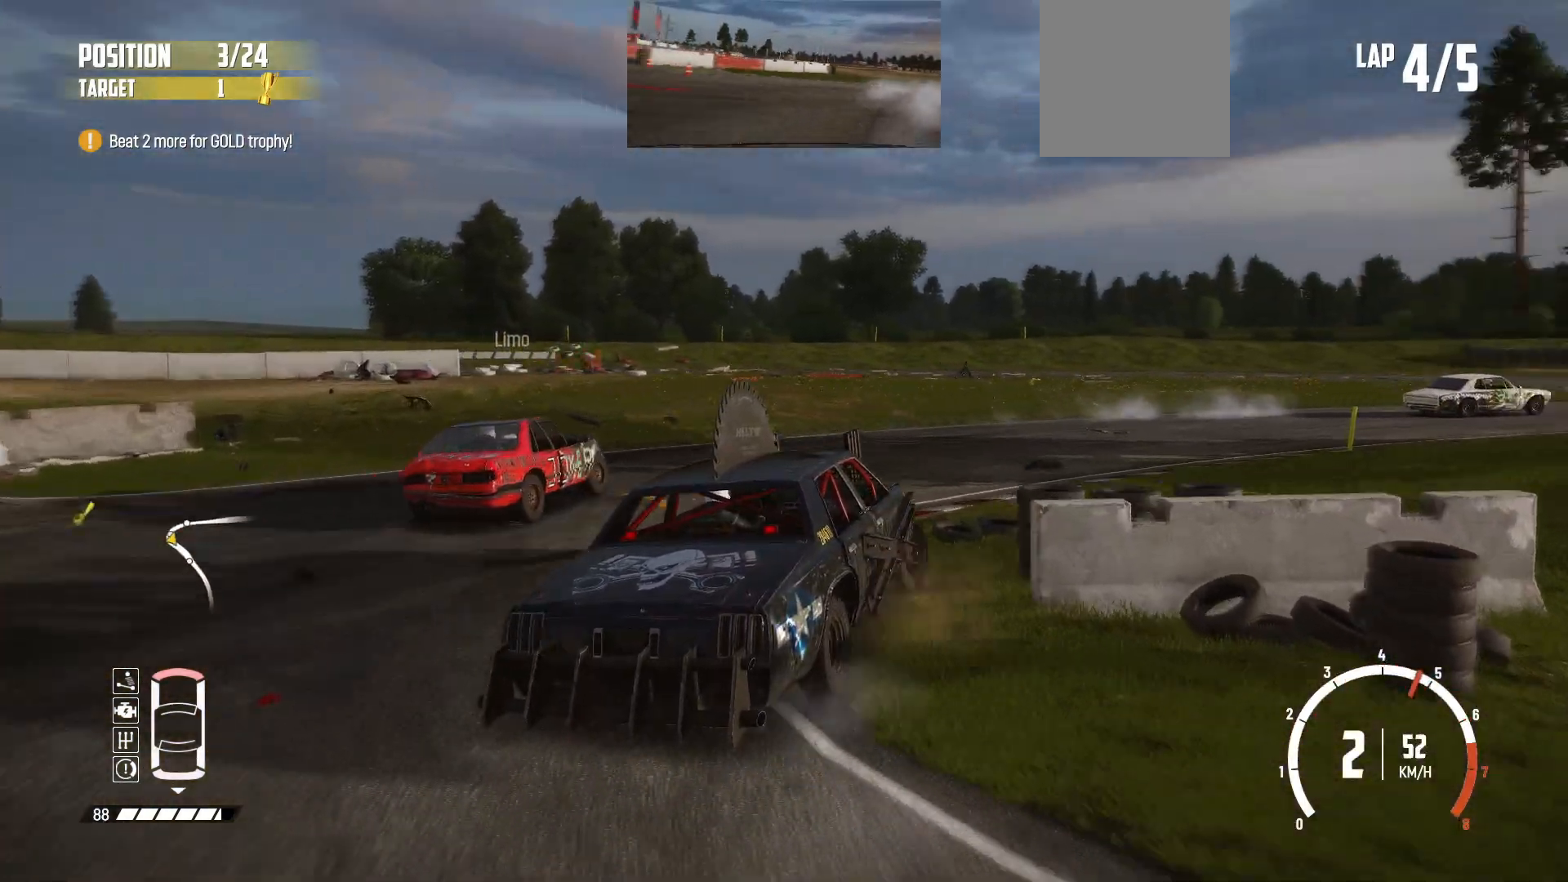
{"buttons": ["R2"], "left_stick": "left", "events": [[33, "left_stick", "right"], [333, "left_stick", "center"], [483, "left_stick", "left"]]}
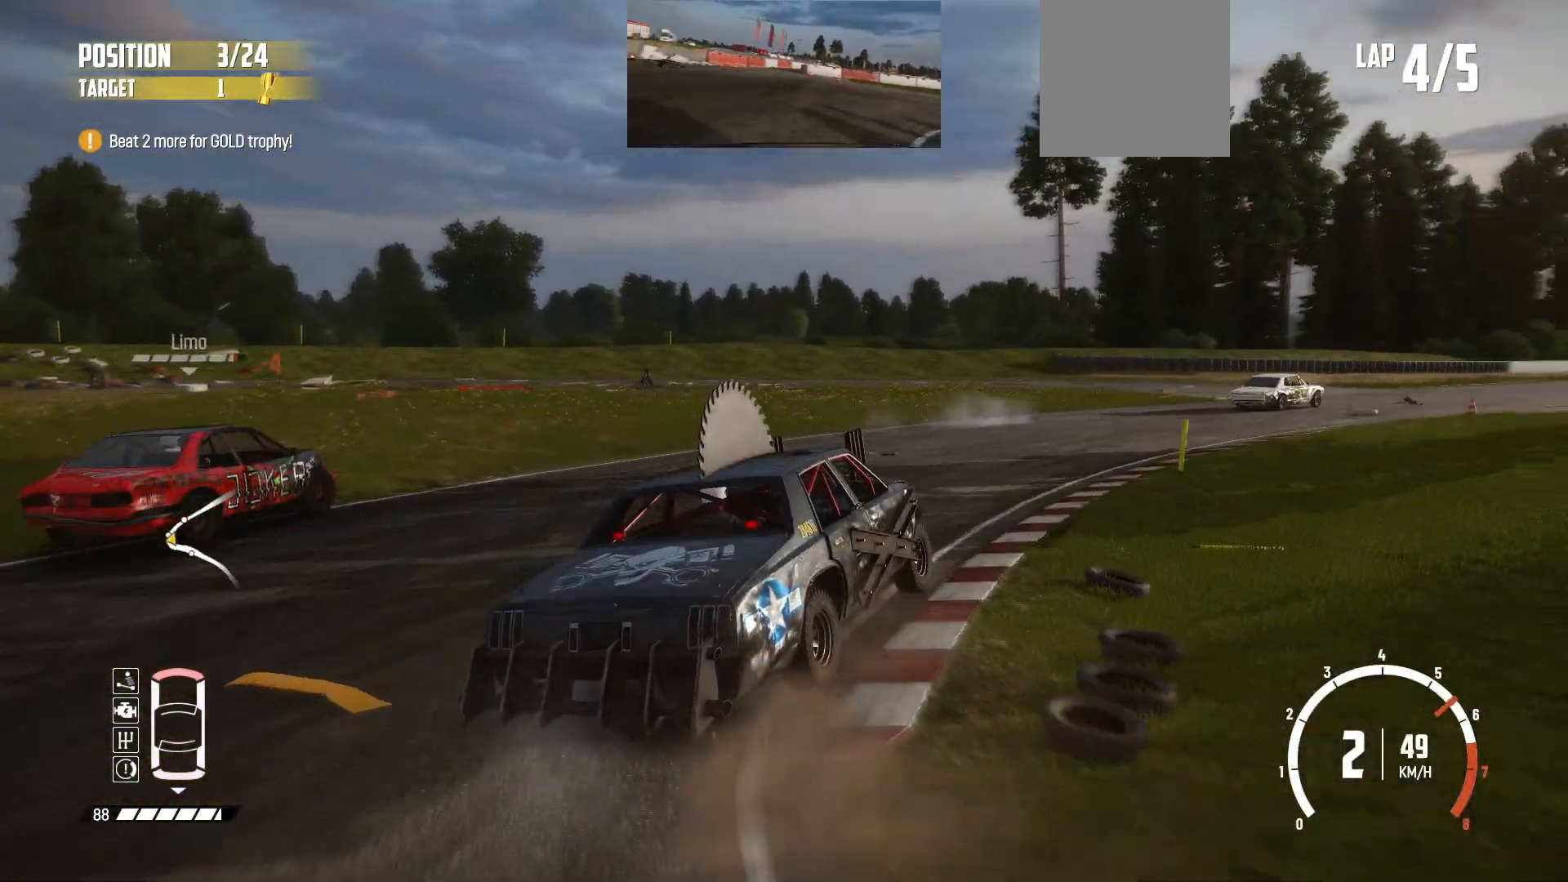
{"buttons": ["R2"], "left_stick": "center", "events": [[133, "left_stick", "center"], [283, "left_stick", "left"], [467, "left_stick", "center"]]}
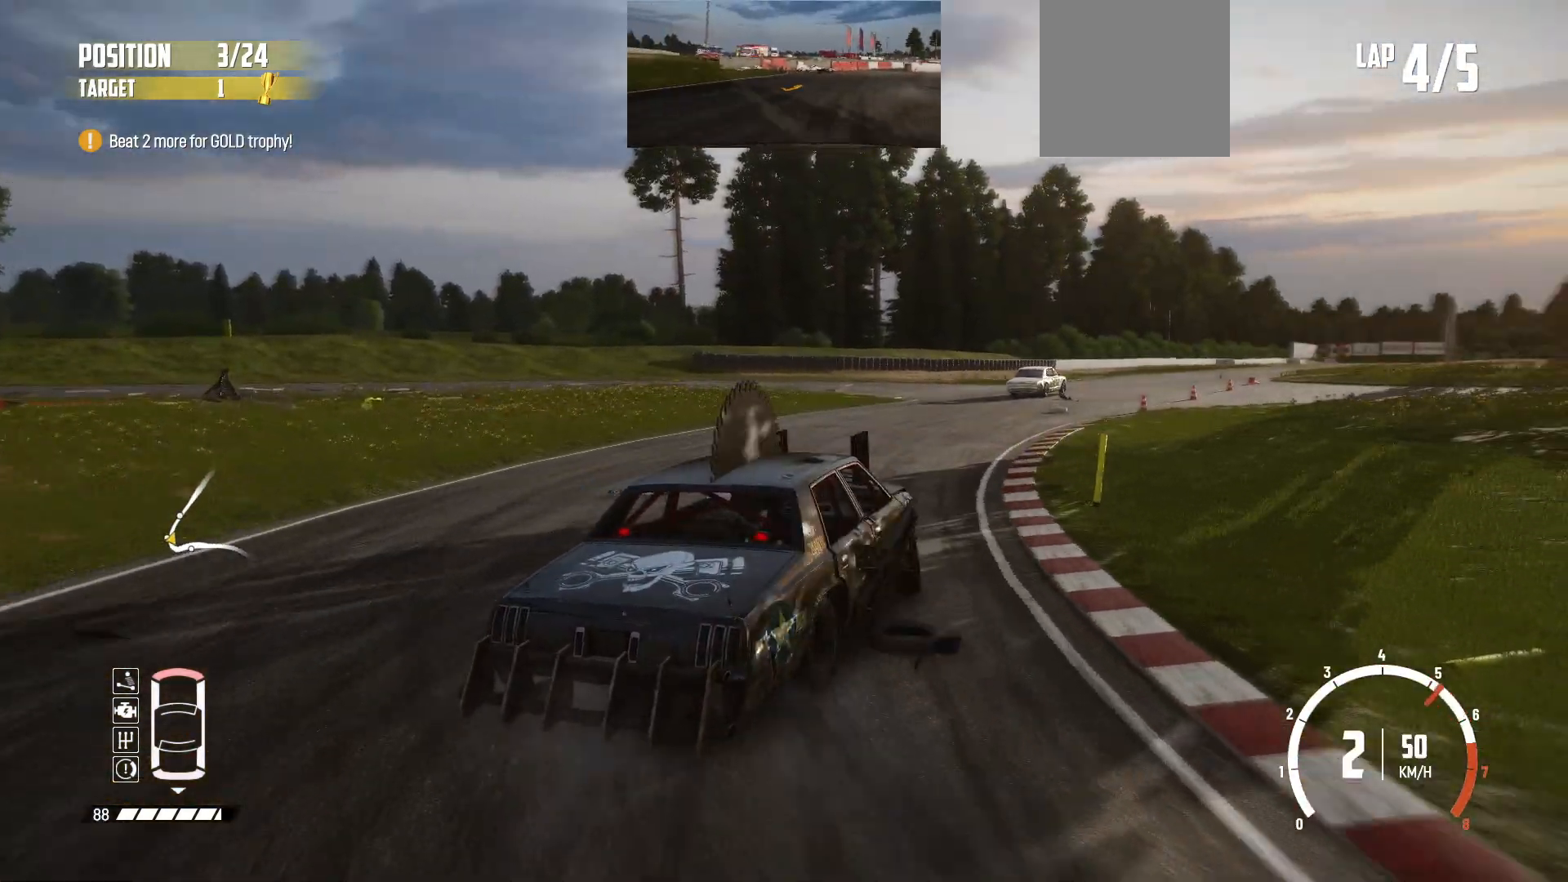
{"buttons": ["R2"], "left_stick": "left", "events": [[83, "left_stick", "right"], [283, "left_stick", "center"], [383, "left_stick", "left"]]}
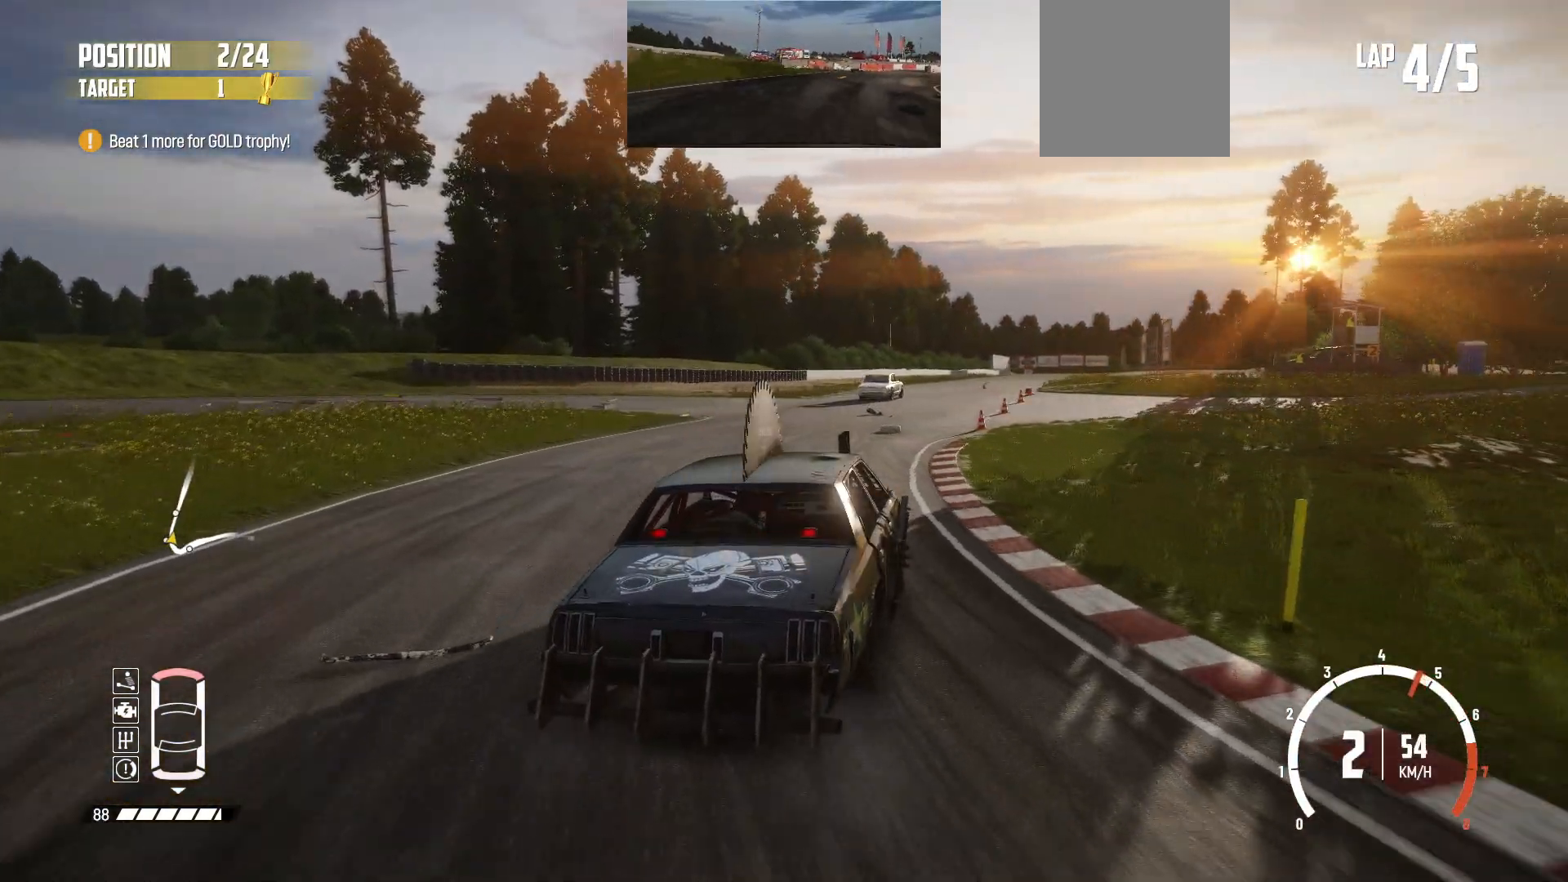
{"buttons": ["R2"], "left_stick": "center", "events": [[83, "left_stick", "center"]]}
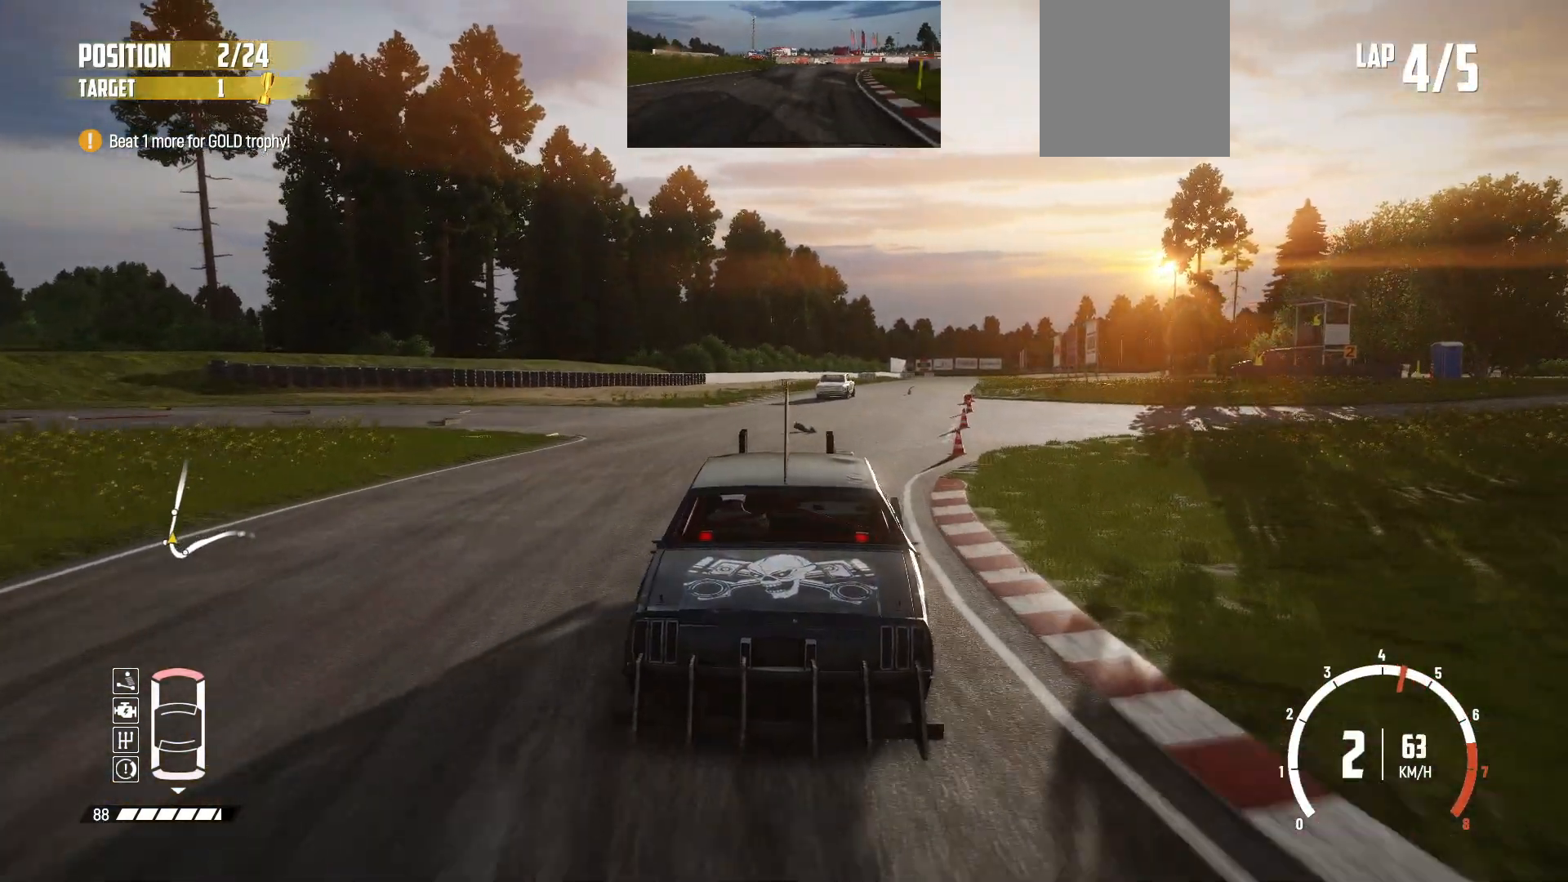
{"buttons": ["R2"], "left_stick": "center", "events": [[183, "left_stick", "right"], [367, "left_stick", "center"]]}
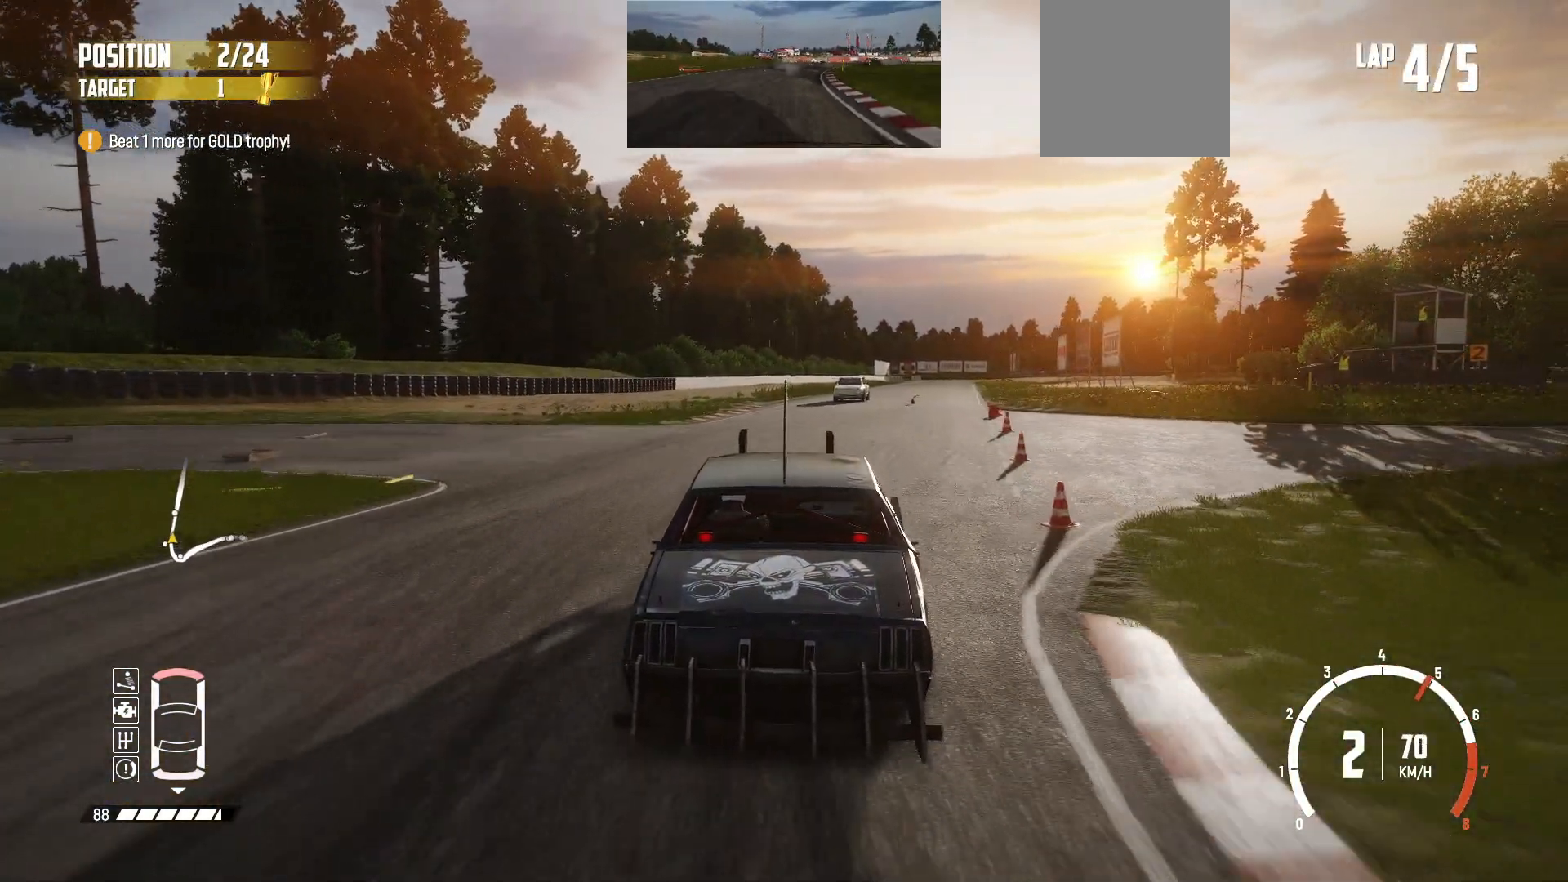
{"buttons": ["R2"], "left_stick": "right", "events": [[33, "left_stick", "right"], [183, "left_stick", "center"], [383, "left_stick", "right"]]}
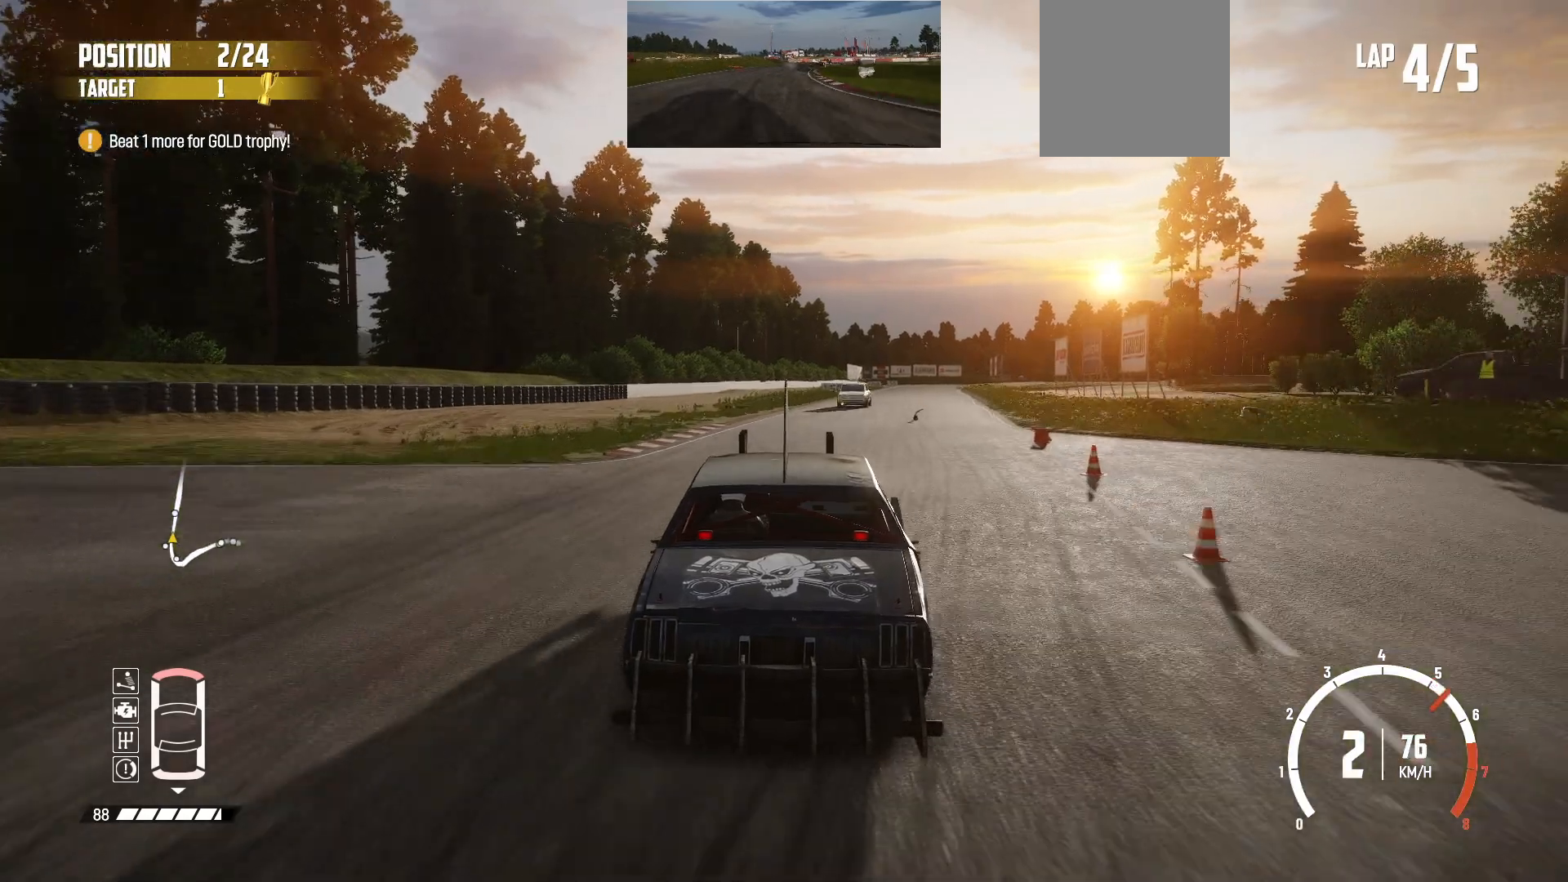
{"buttons": ["R2"], "left_stick": "center", "events": [[17, "left_stick", "center"], [133, "left_stick", "right"], [317, "left_stick", "center"]]}
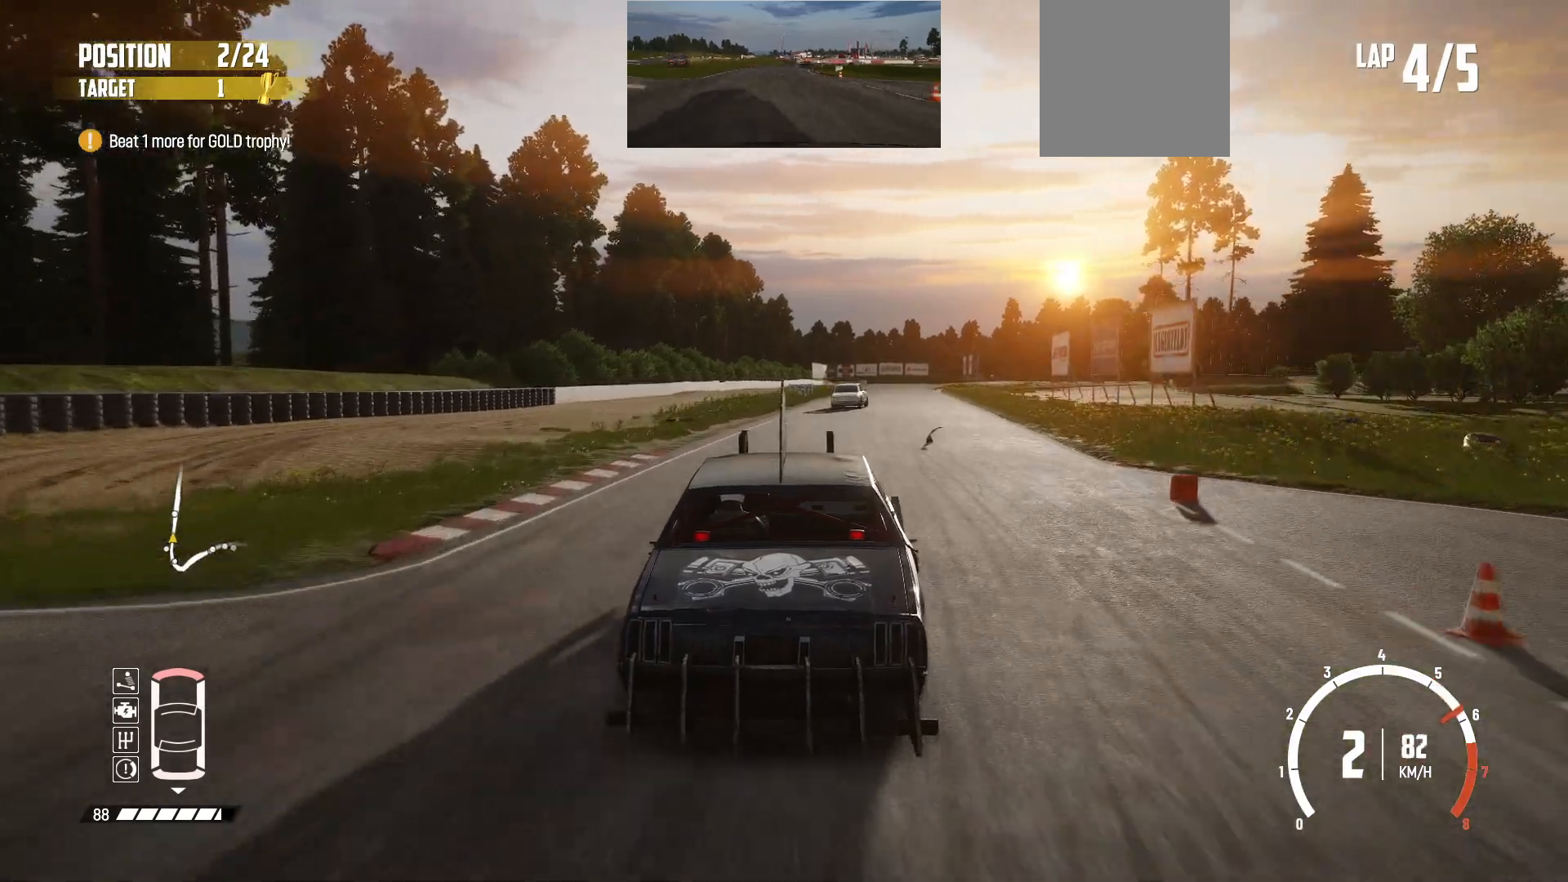
{"buttons": ["R2"], "left_stick": "right", "events": [[33, "left_stick", "right"], [217, "left_stick", "center"], [483, "left_stick", "right"]]}
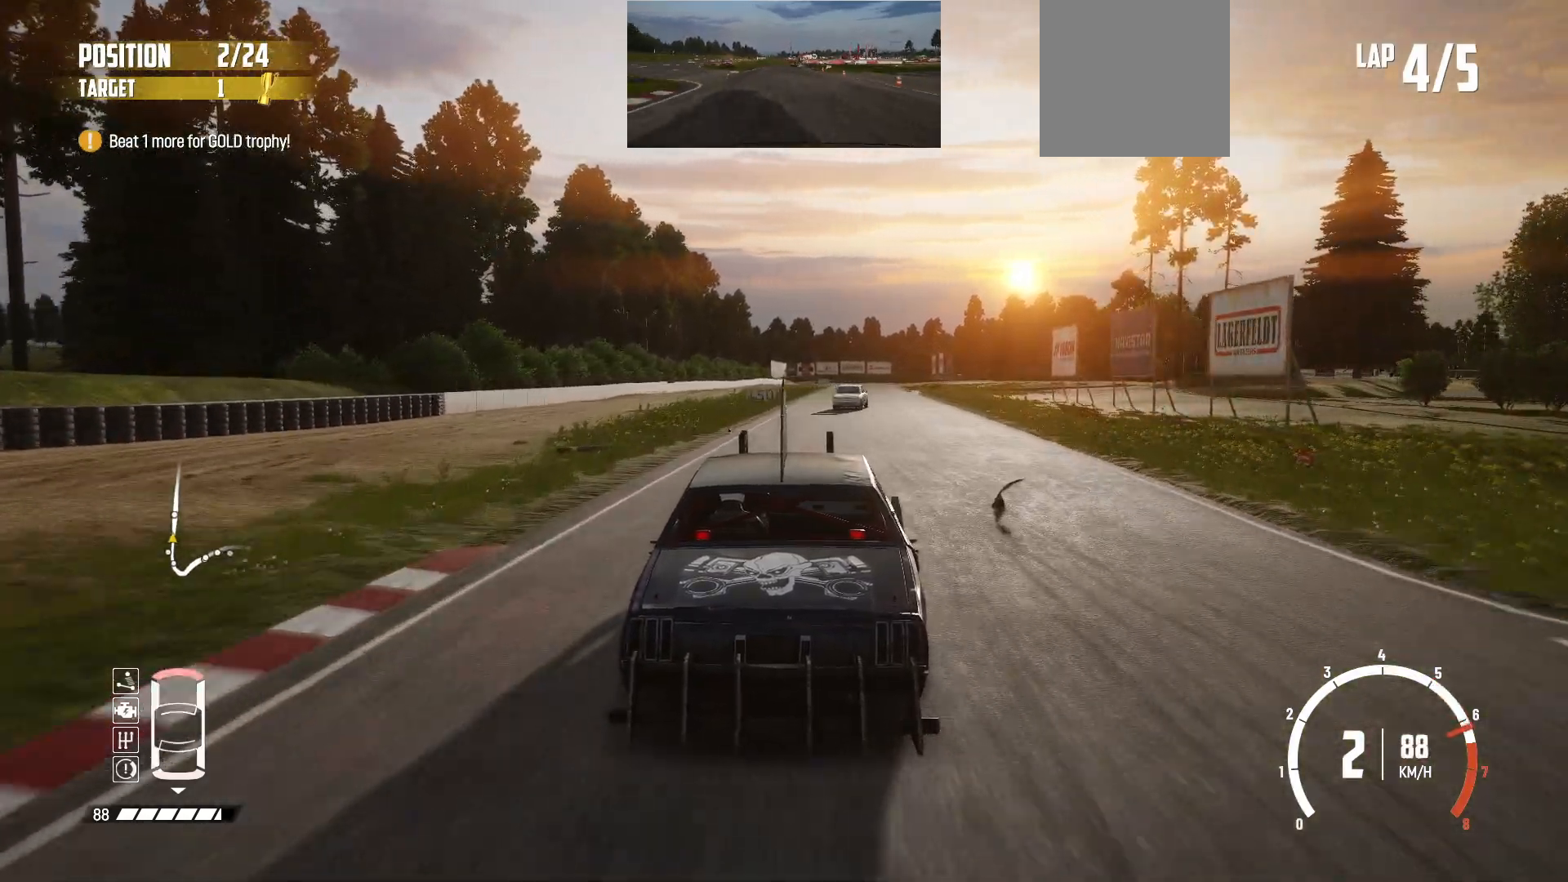
{"buttons": ["R2"], "left_stick": "center", "events": [[133, "left_stick", "center"]]}
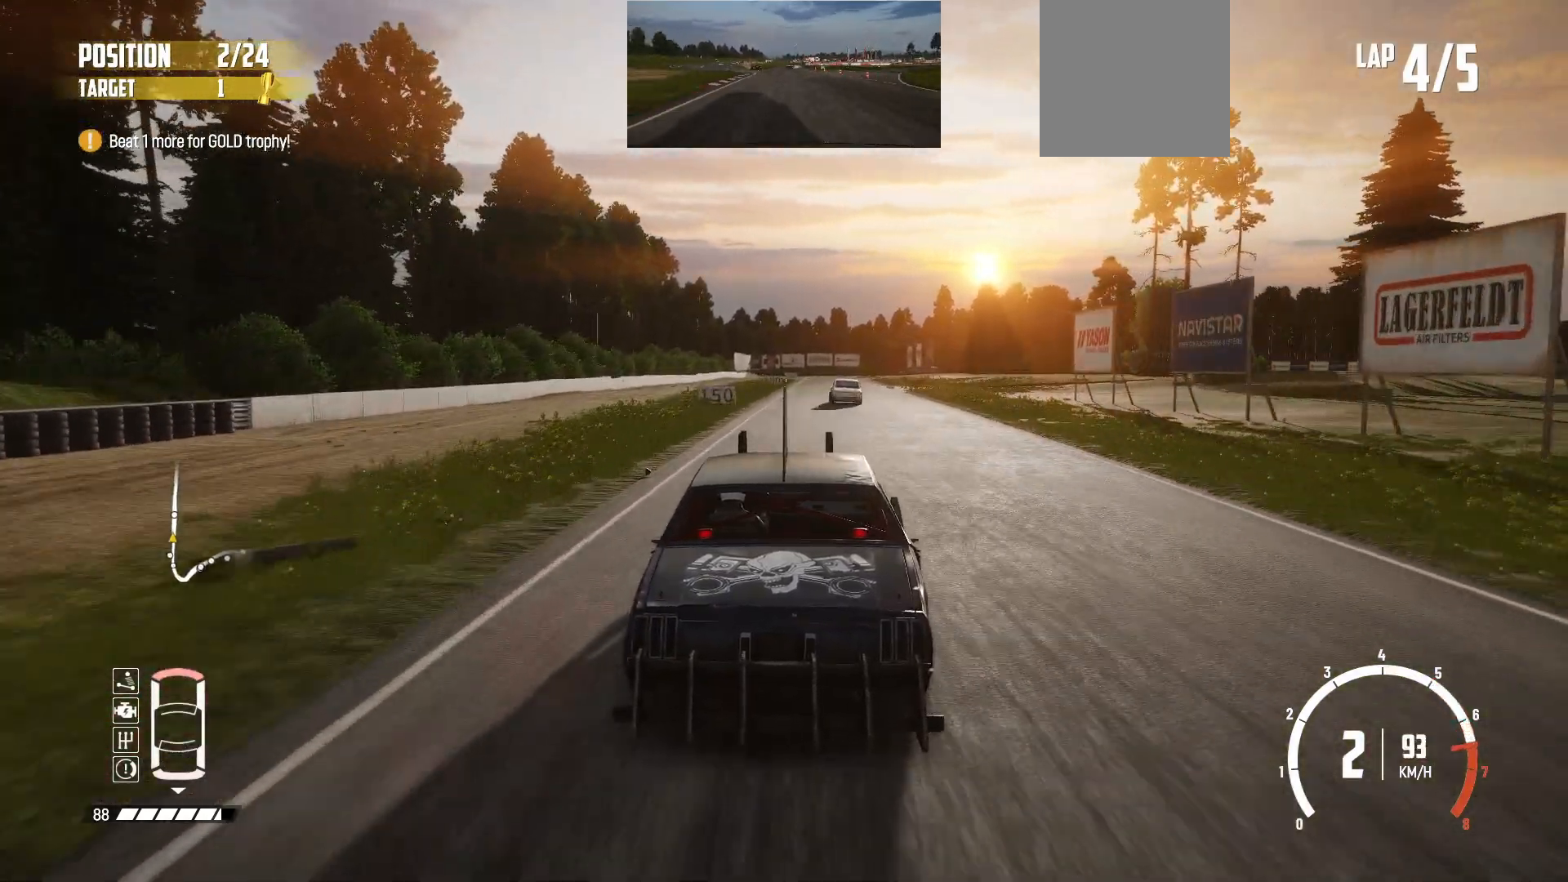
{"buttons": ["R2"], "left_stick": "center", "events": []}
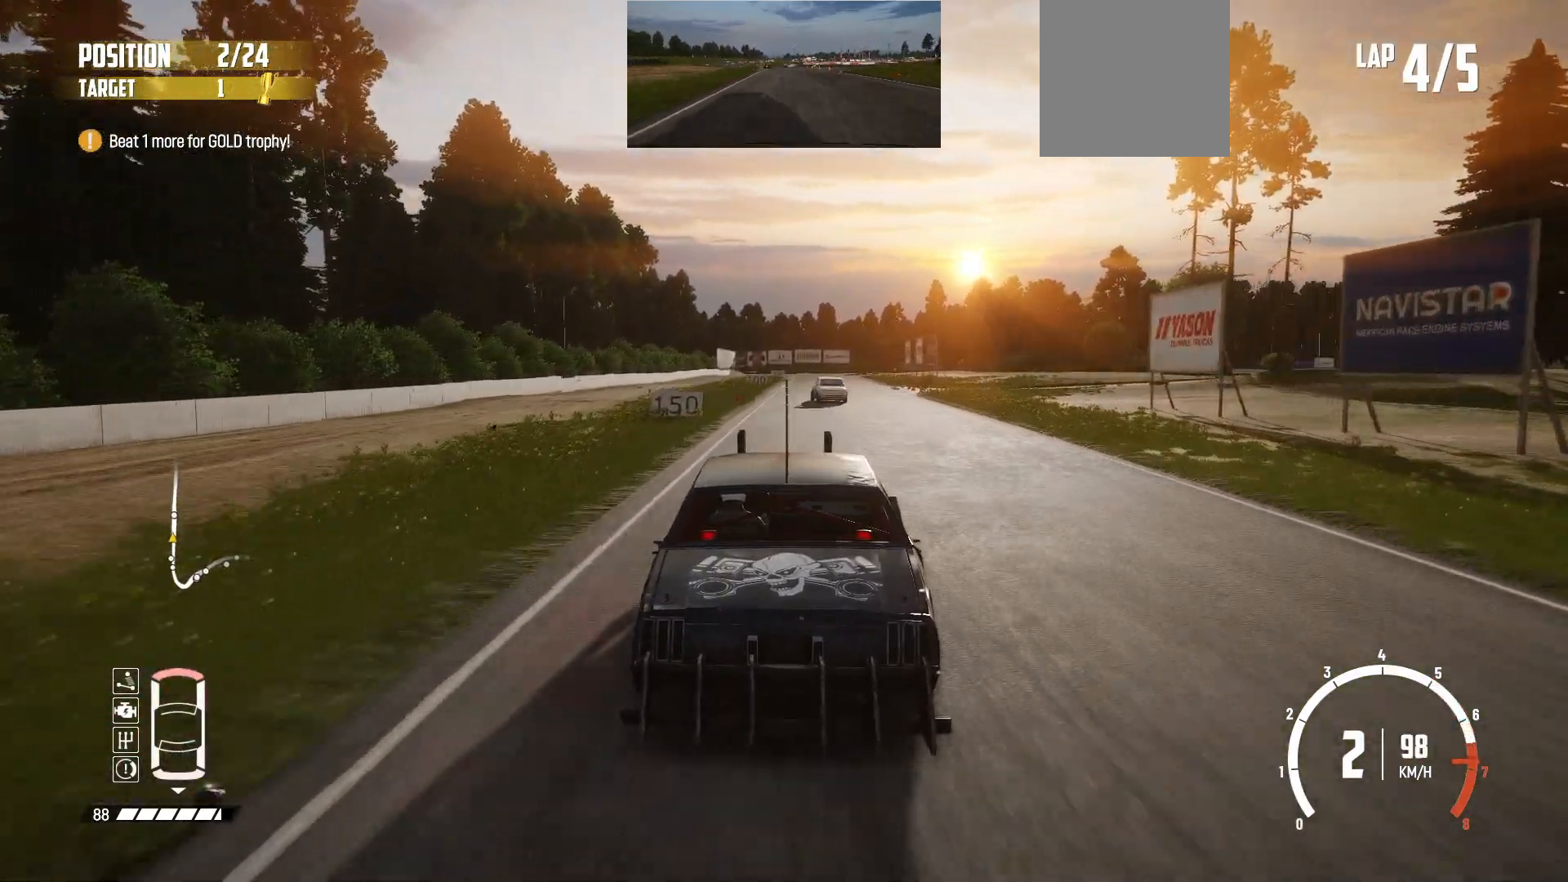
{"buttons": ["R2"], "left_stick": "center", "events": [[283, "left_stick", "right"], [433, "left_stick", "center"]]}
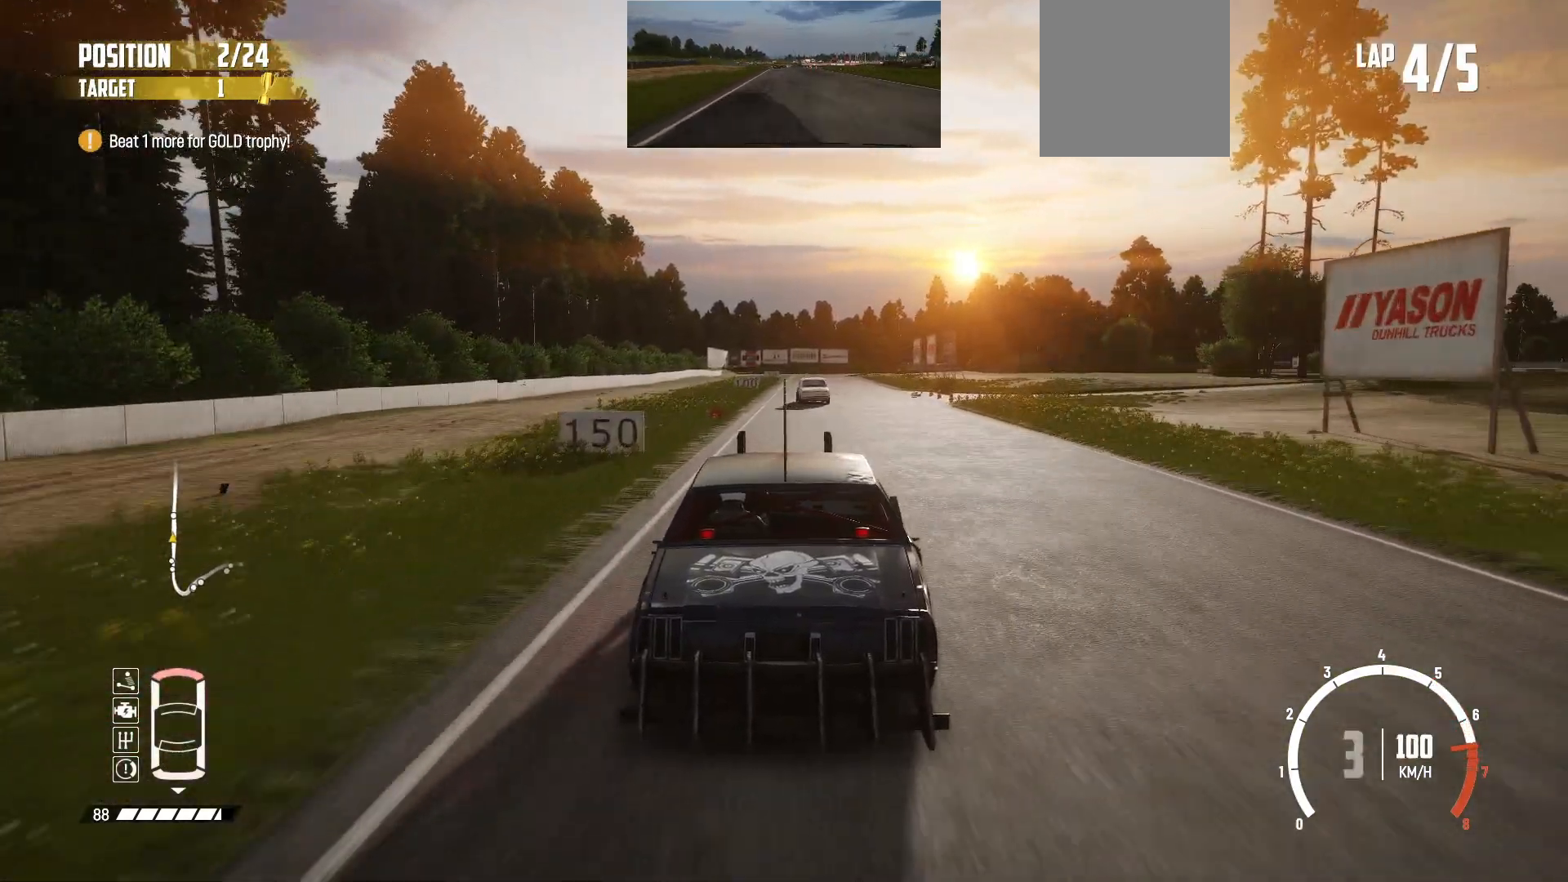
{"buttons": ["R2"], "left_stick": "center", "events": []}
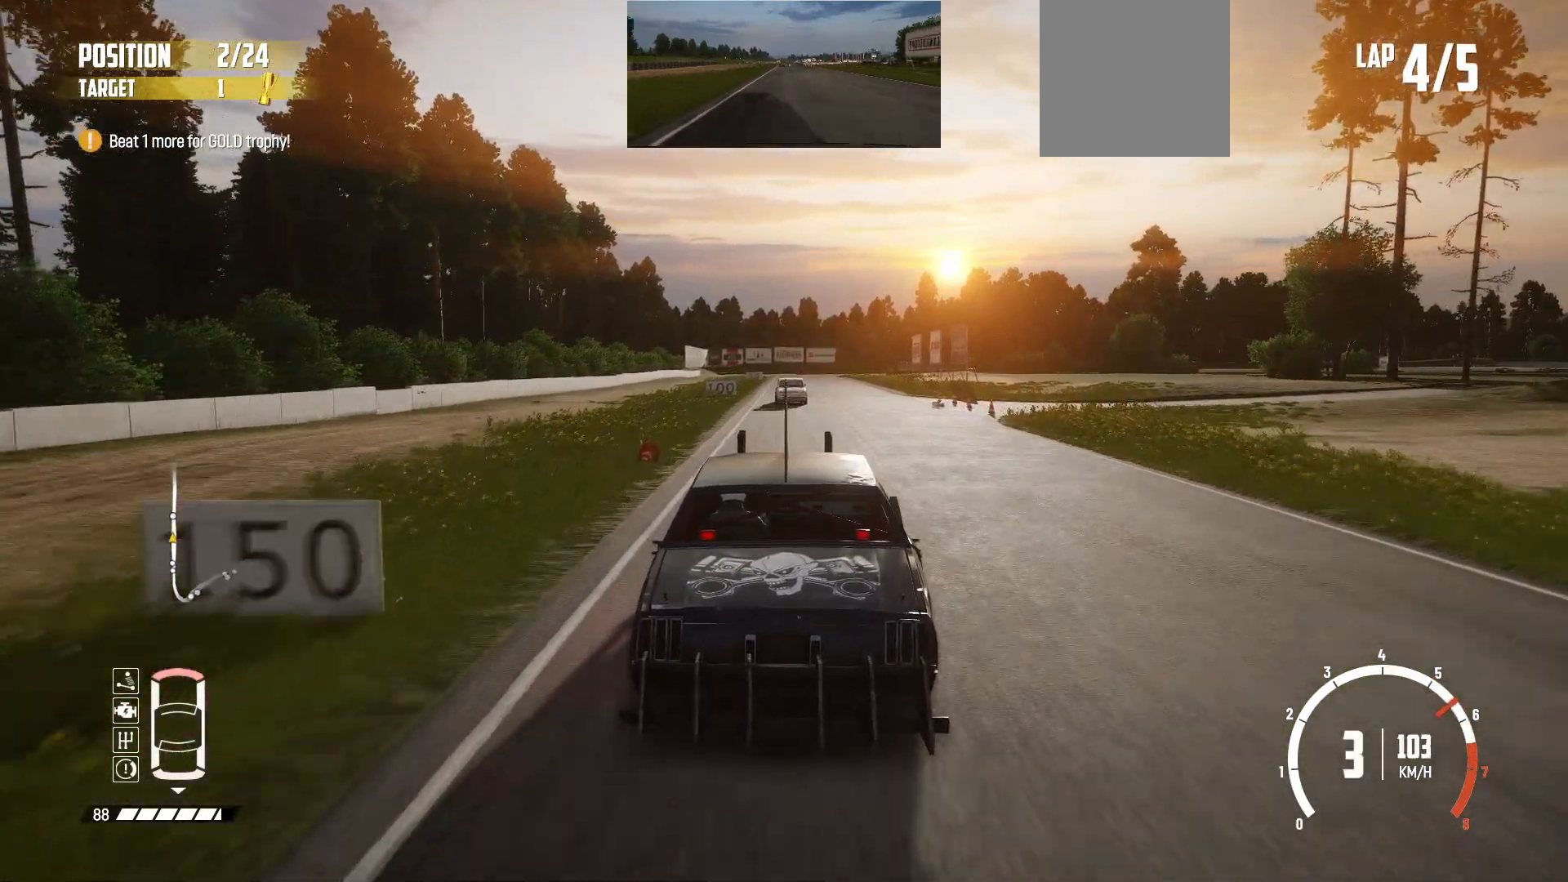
{"buttons": ["R2"], "left_stick": "center", "events": [[167, "left_stick", "left"], [317, "left_stick", "center"]]}
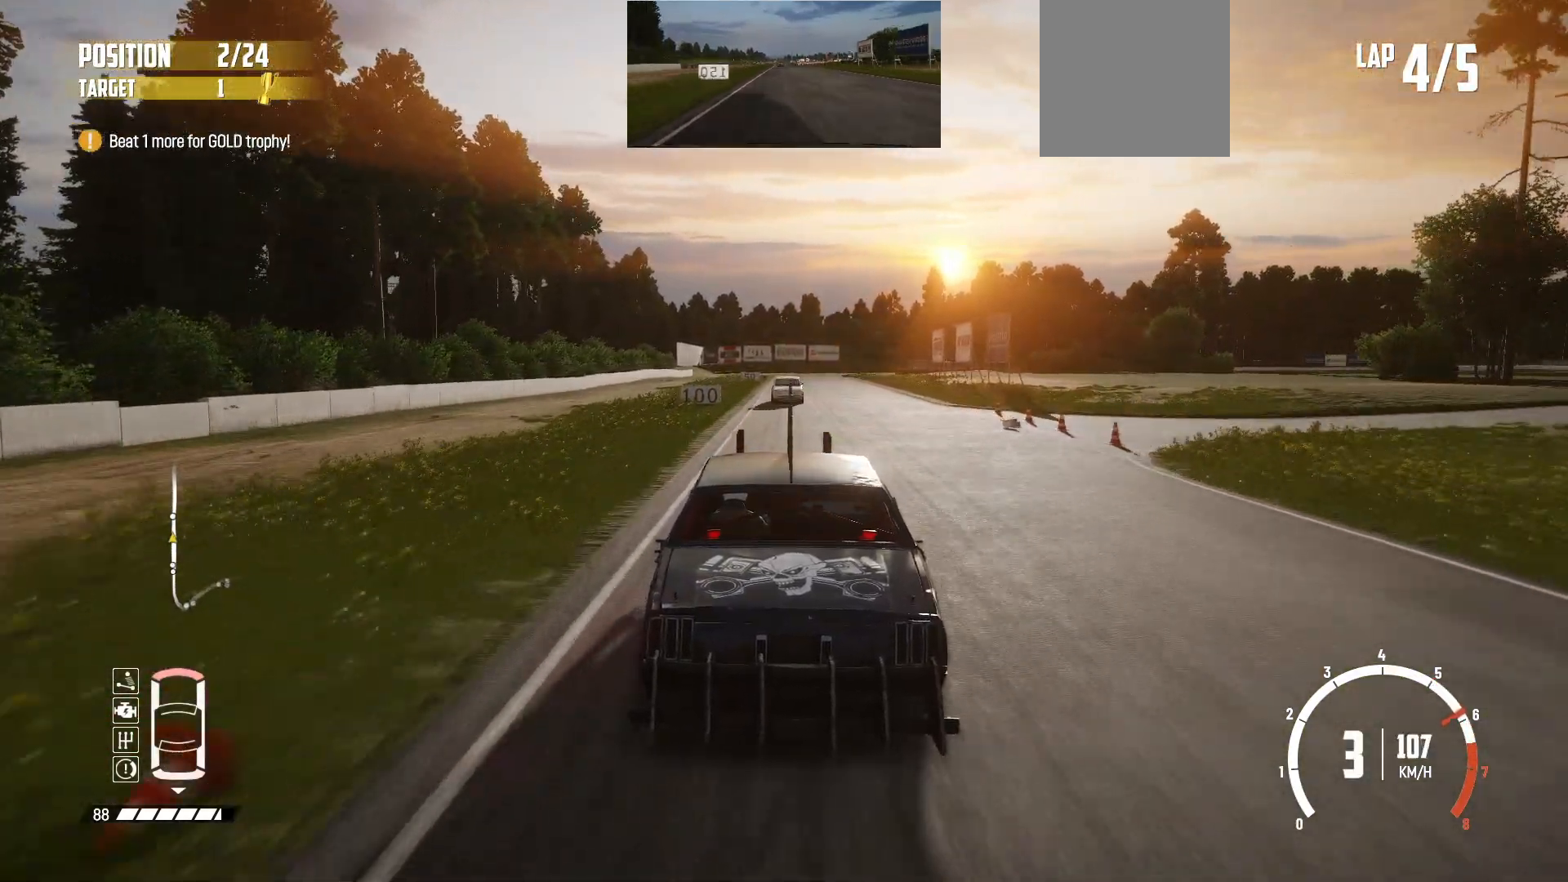
{"buttons": ["R2"], "left_stick": "center", "events": []}
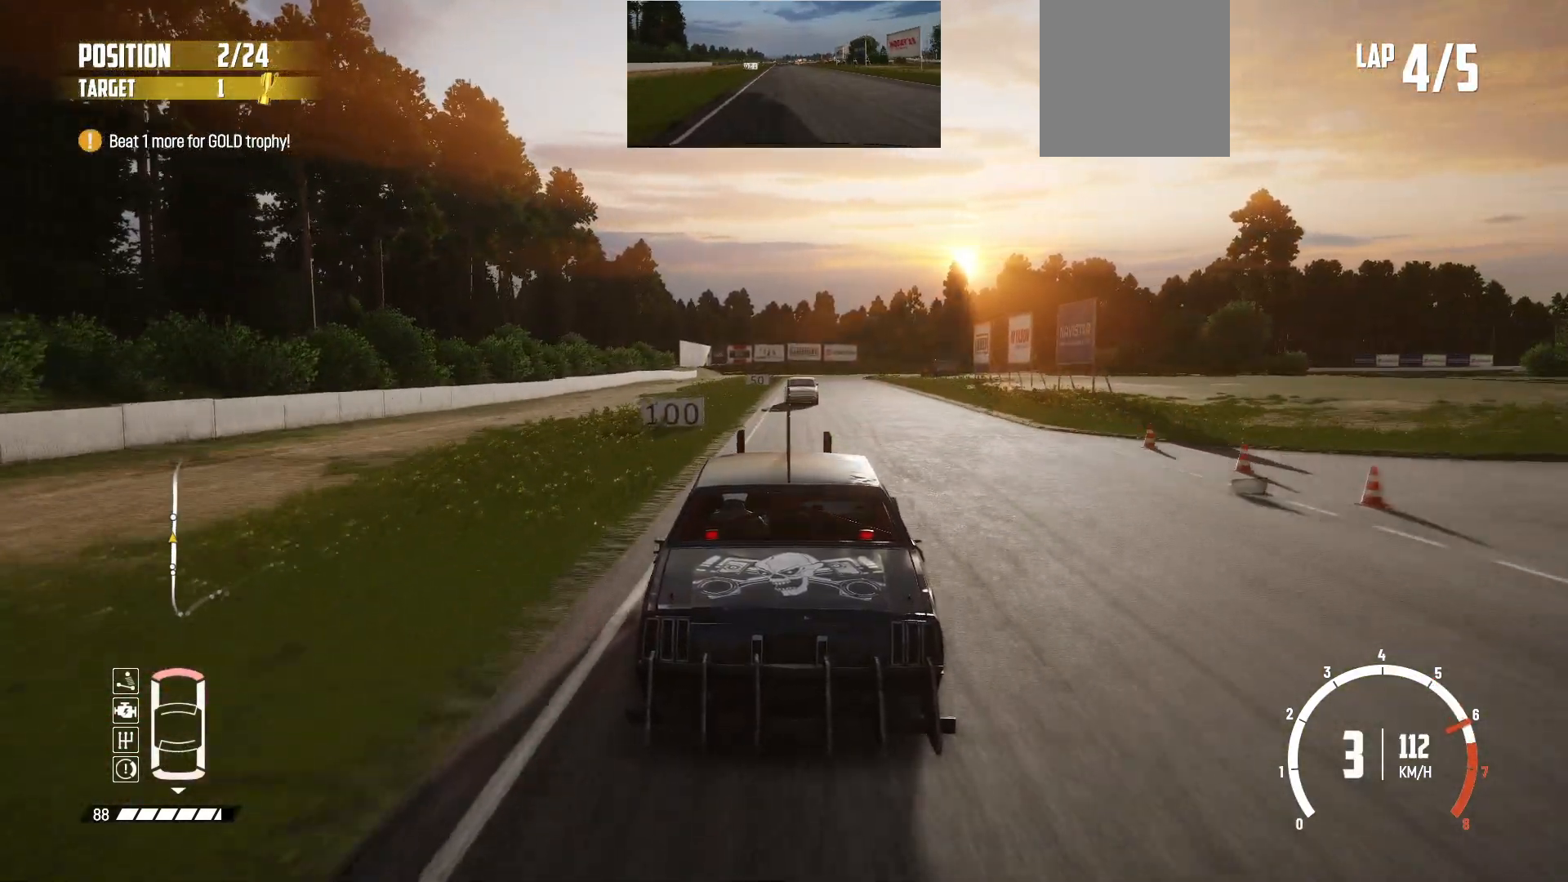
{"buttons": ["R2"], "left_stick": "center", "events": [[367, "left_stick", "right"], [483, "left_stick", "center"]]}
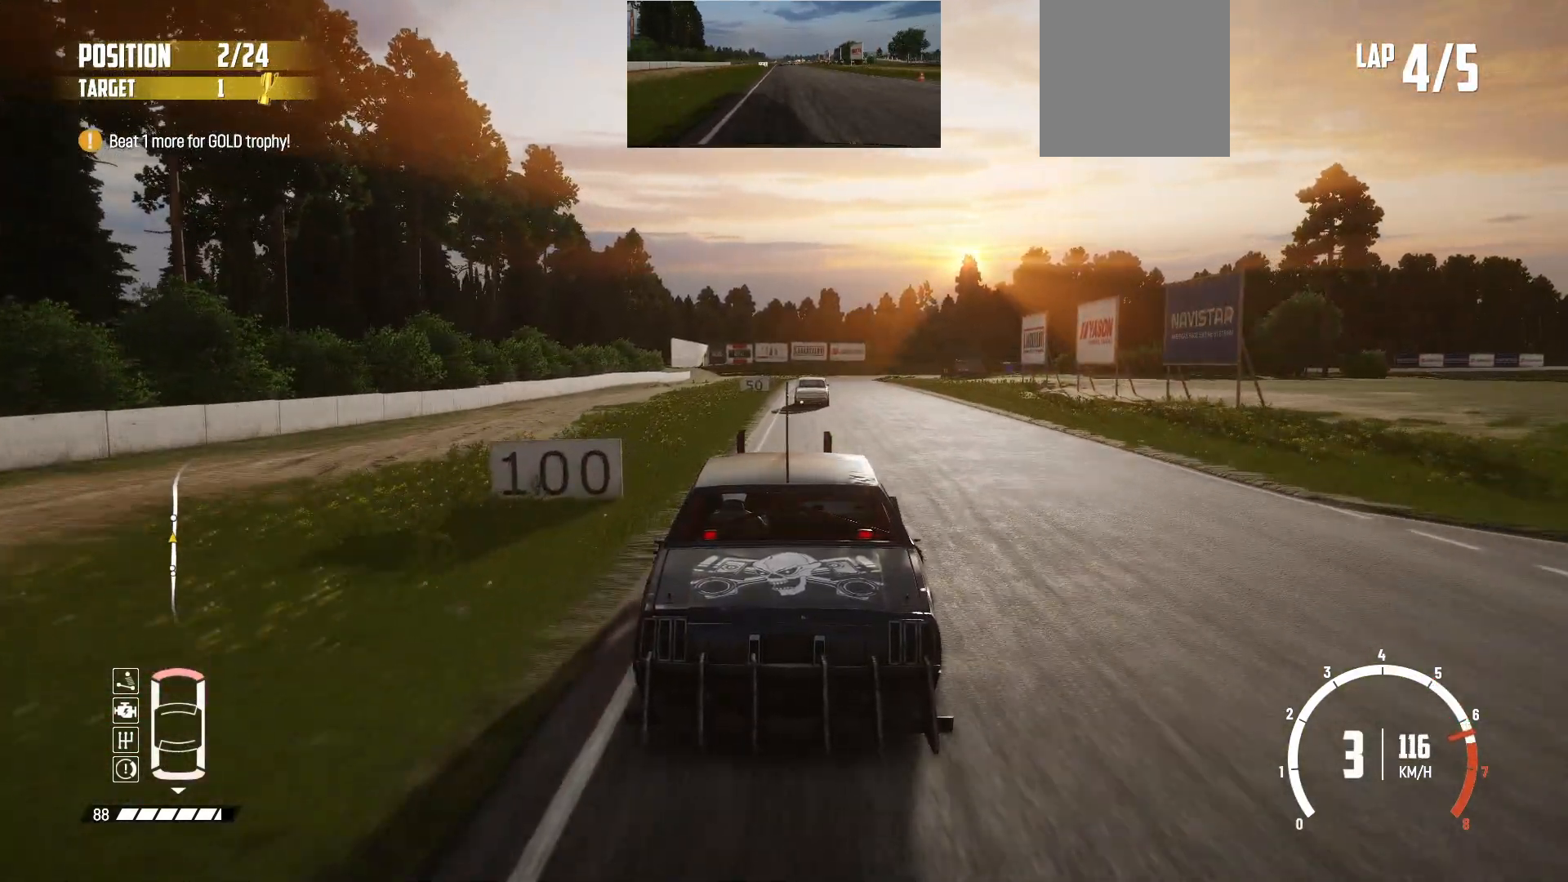
{"buttons": ["R2"], "left_stick": "center", "events": [[67, "left_stick", "right"], [133, "left_stick", "center"]]}
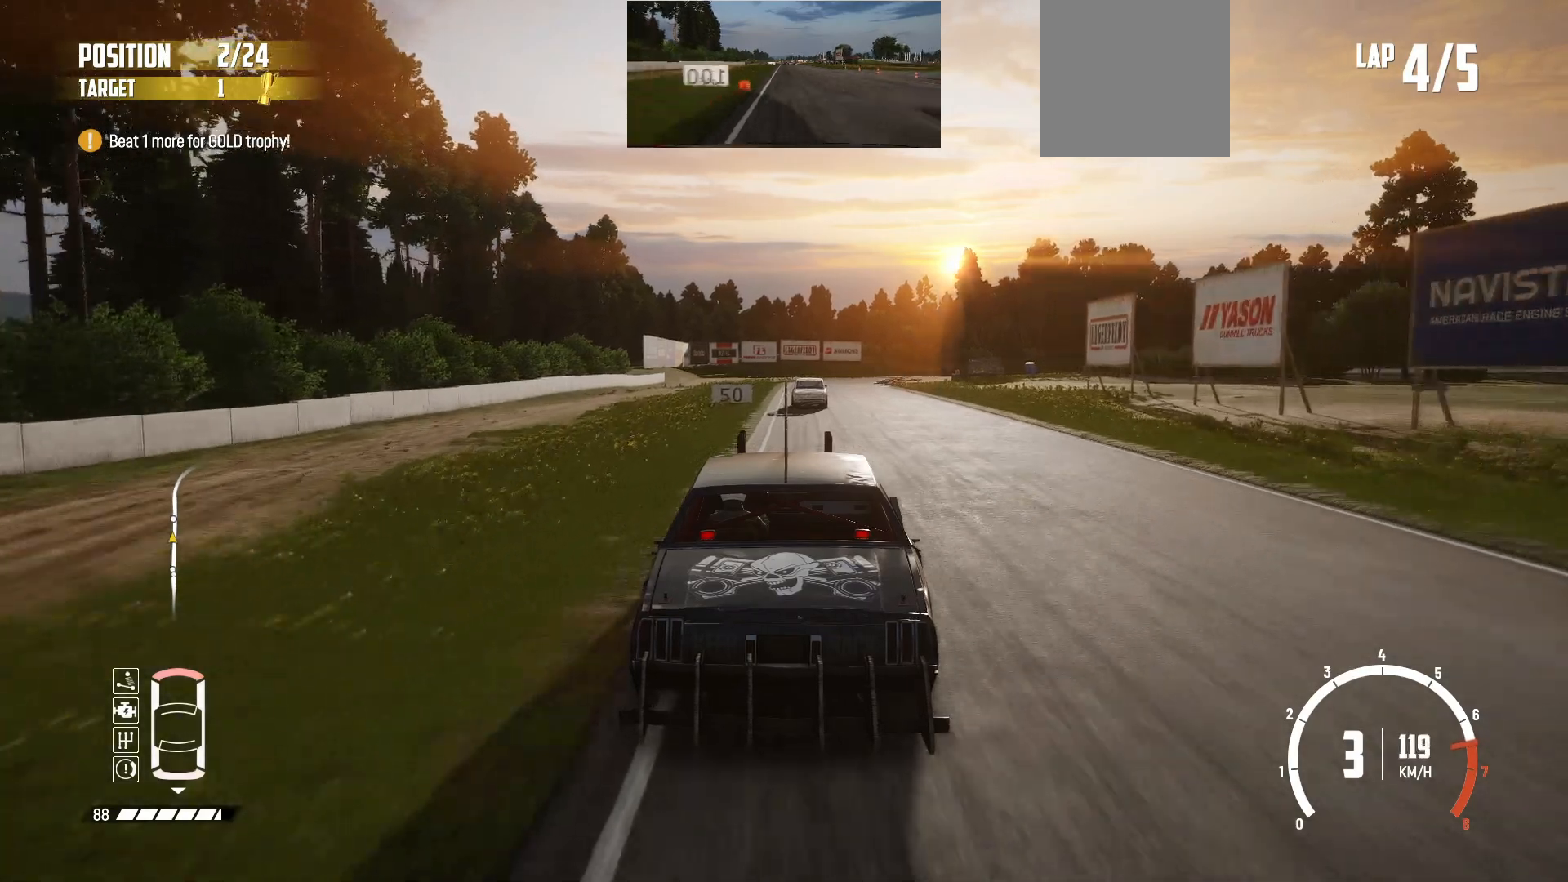
{"buttons": ["R2"], "left_stick": "center", "events": [[333, "left_stick", "right"], [433, "left_stick", "center"]]}
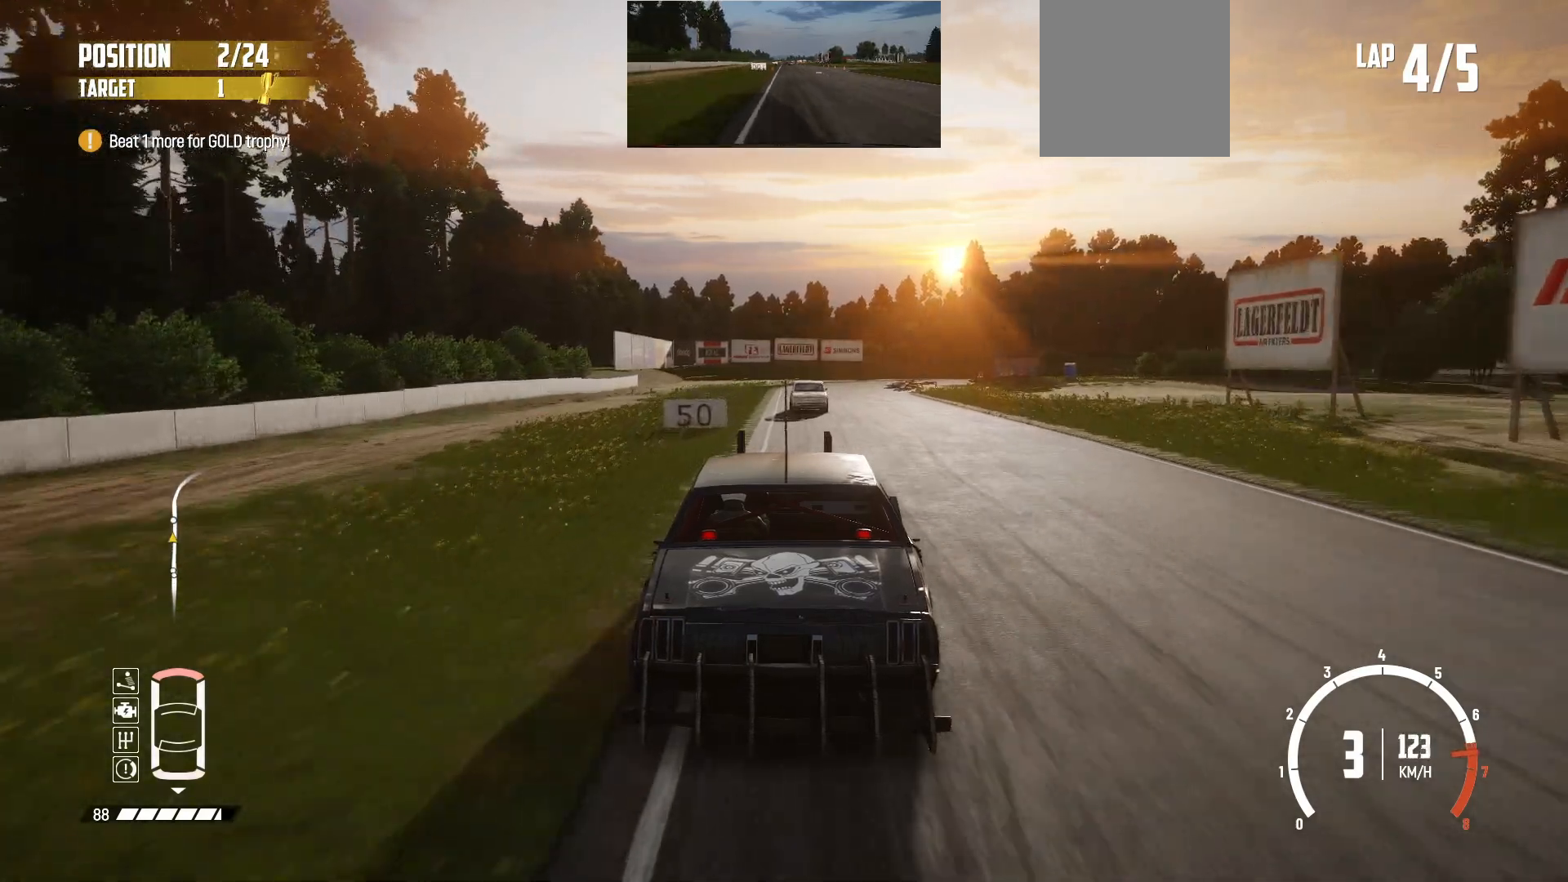
{"buttons": ["R2"], "left_stick": "center", "events": []}
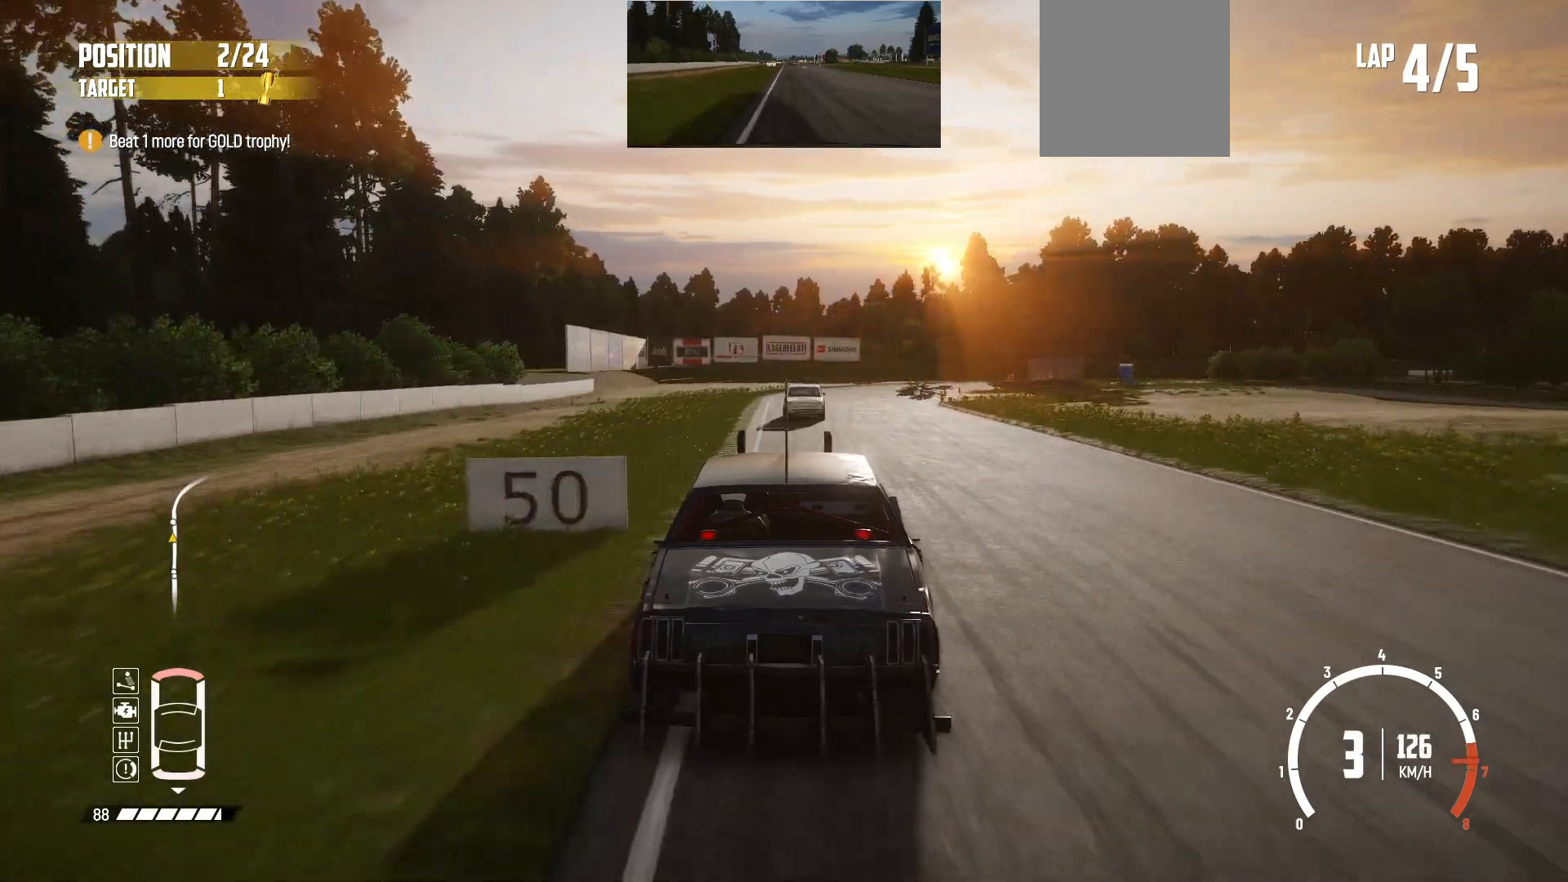
{"buttons": ["R2"], "left_stick": "center", "events": [[133, "left_stick", "right"], [433, "left_stick", "center"]]}
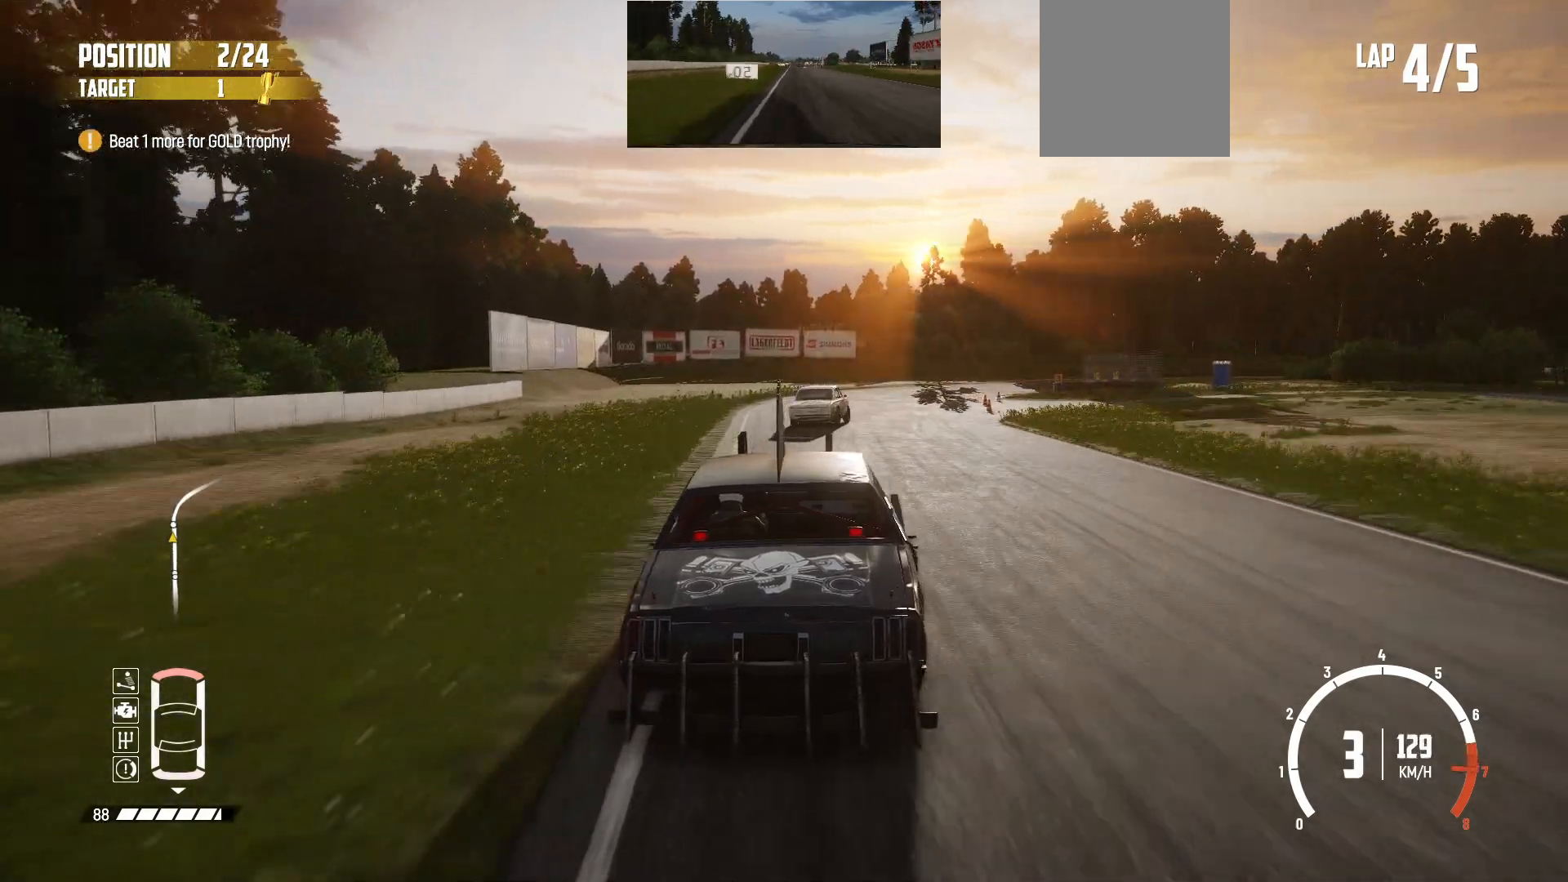
{"buttons": ["R2"], "left_stick": "right", "events": [[117, "left_stick", "right"]]}
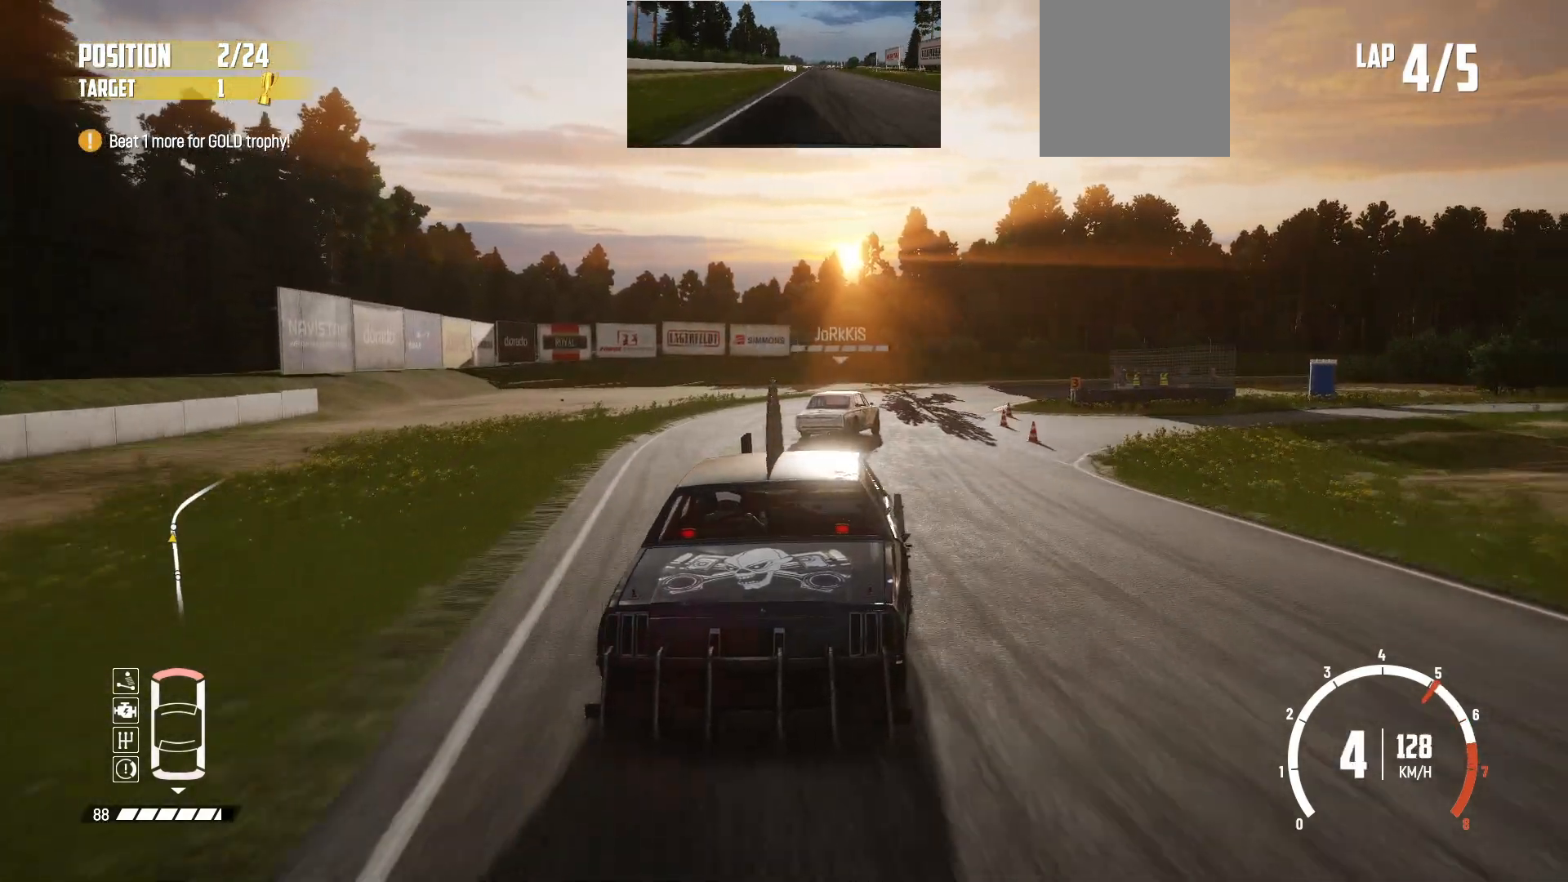
{"buttons": ["R2", "L3"], "left_stick": "right", "events": [[17, "L2", "down"], [17, "L3", "down"], [83, "R2", "up"], [133, "B", "down"], [217, "L2", "up"], [333, "B", "up"], [417, "R2", "down"]]}
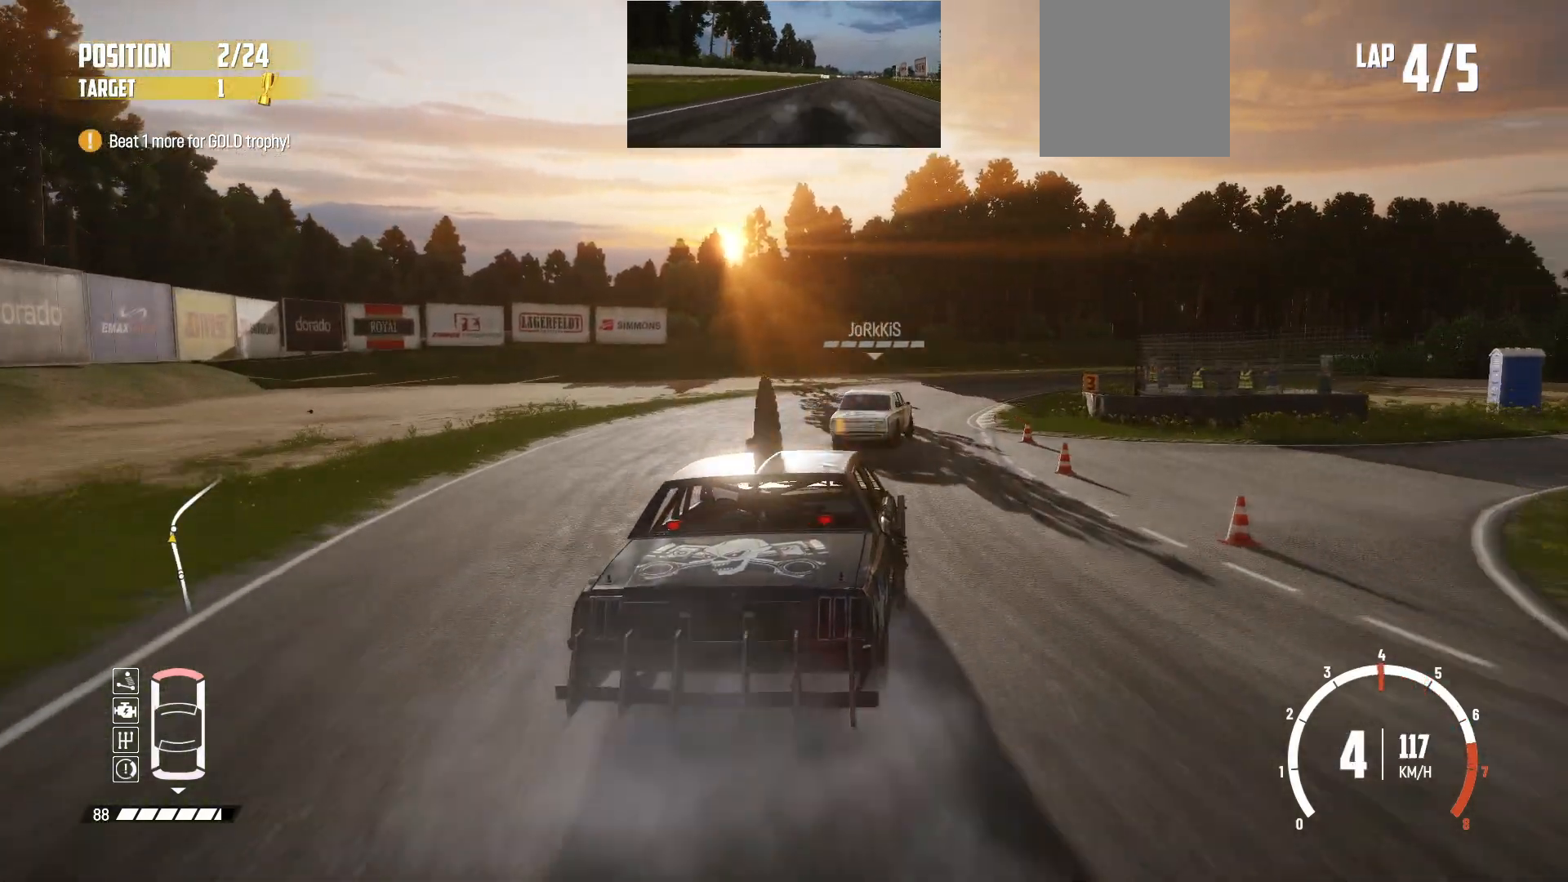
{"buttons": ["R2"], "left_stick": "center", "events": [[17, "R2", "up"], [83, "R2", "down"], [133, "R2", "up"], [233, "L3", "up"], [317, "R2", "down"], [433, "left_stick", "center"]]}
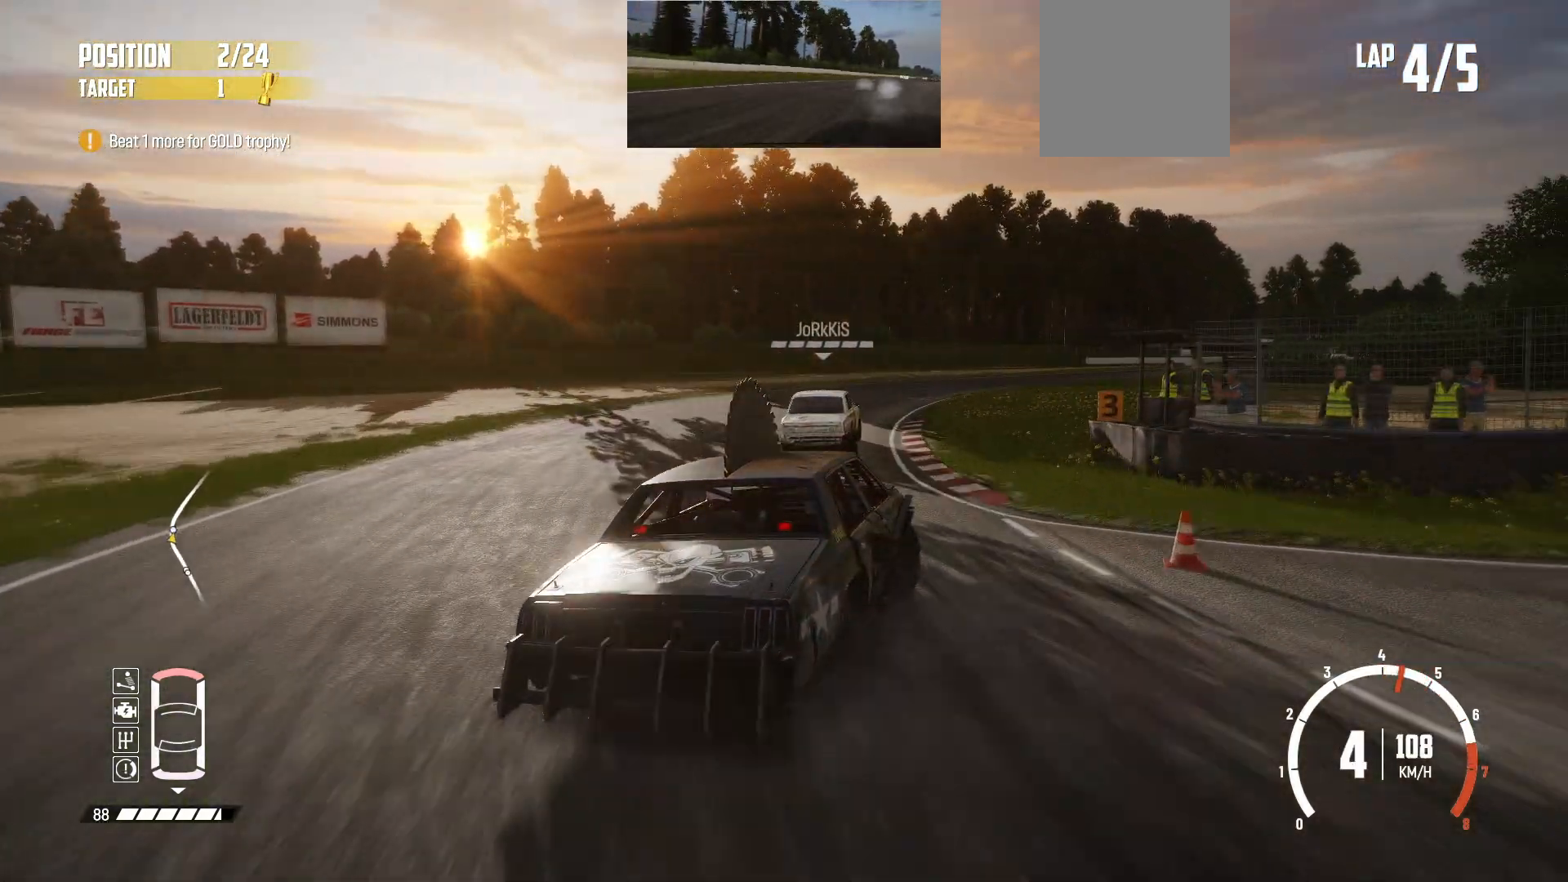
{"buttons": ["R2"], "left_stick": "center", "events": [[183, "left_stick", "left"], [433, "left_stick", "center"]]}
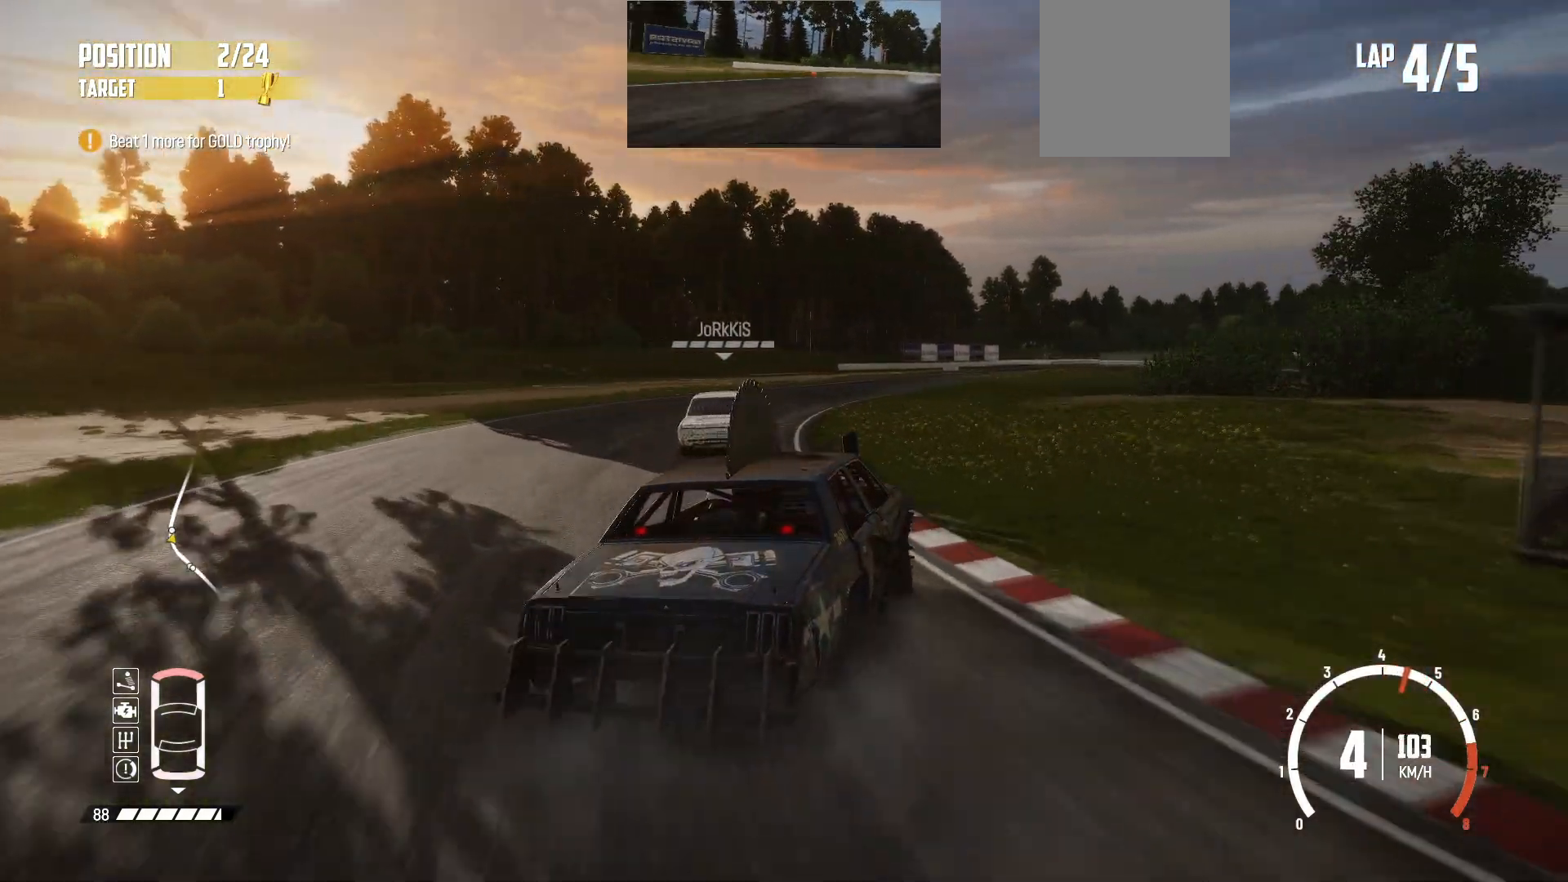
{"buttons": ["R2"], "left_stick": "center", "events": []}
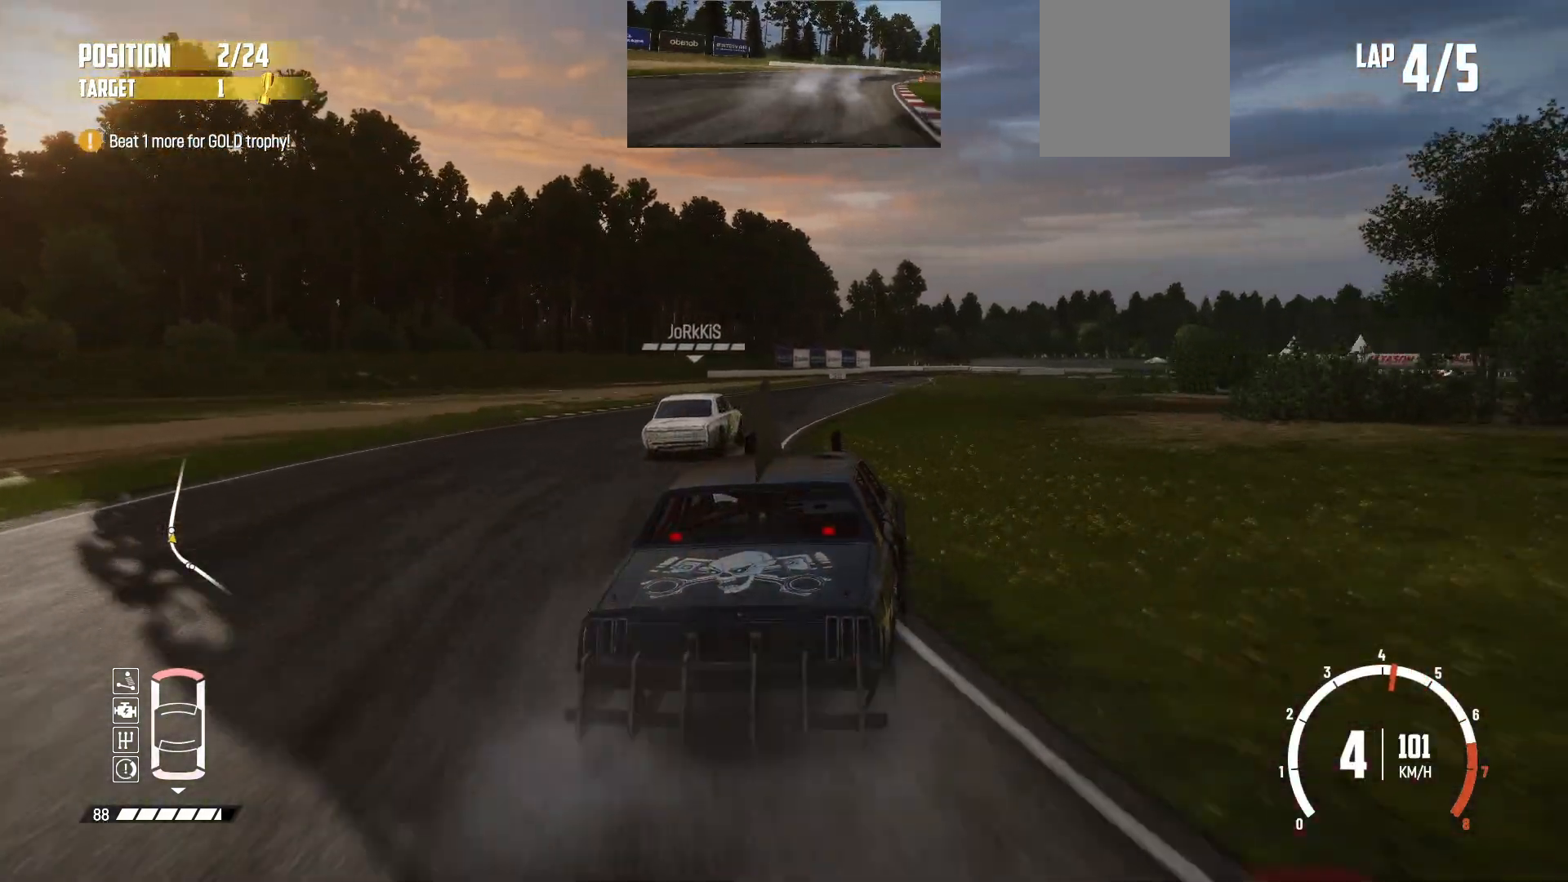
{"buttons": ["R2"], "left_stick": "center", "events": [[33, "left_stick", "right"], [67, "L1", "down"], [167, "L1", "up"], [217, "left_stick", "center"], [333, "left_stick", "right"], [383, "left_stick", "center"]]}
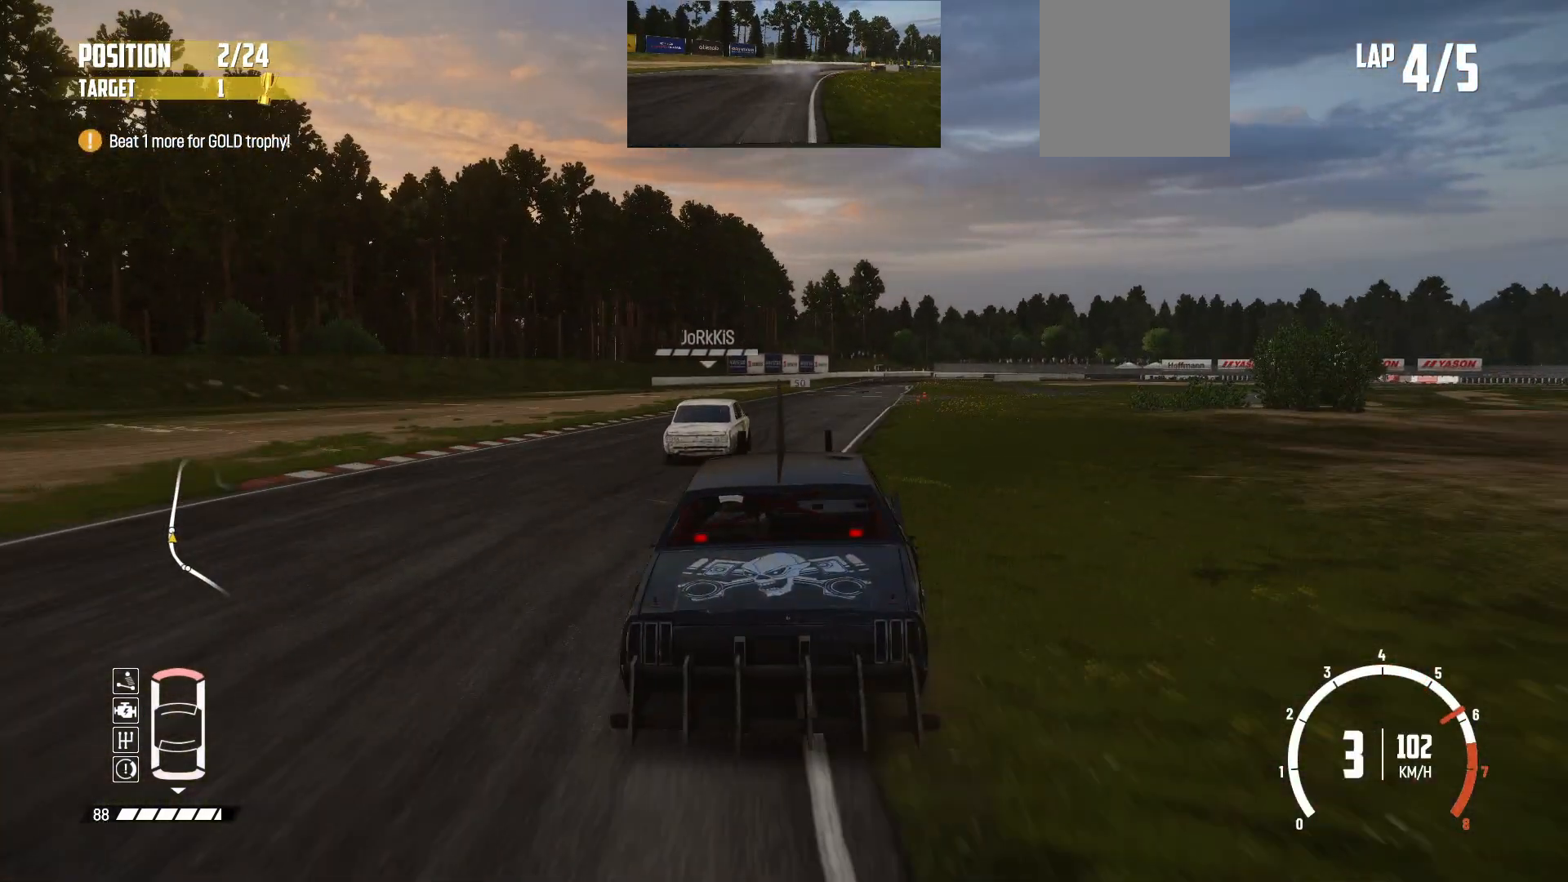
{"buttons": ["R2"], "left_stick": "center", "events": [[233, "left_stick", "right"], [383, "left_stick", "center"]]}
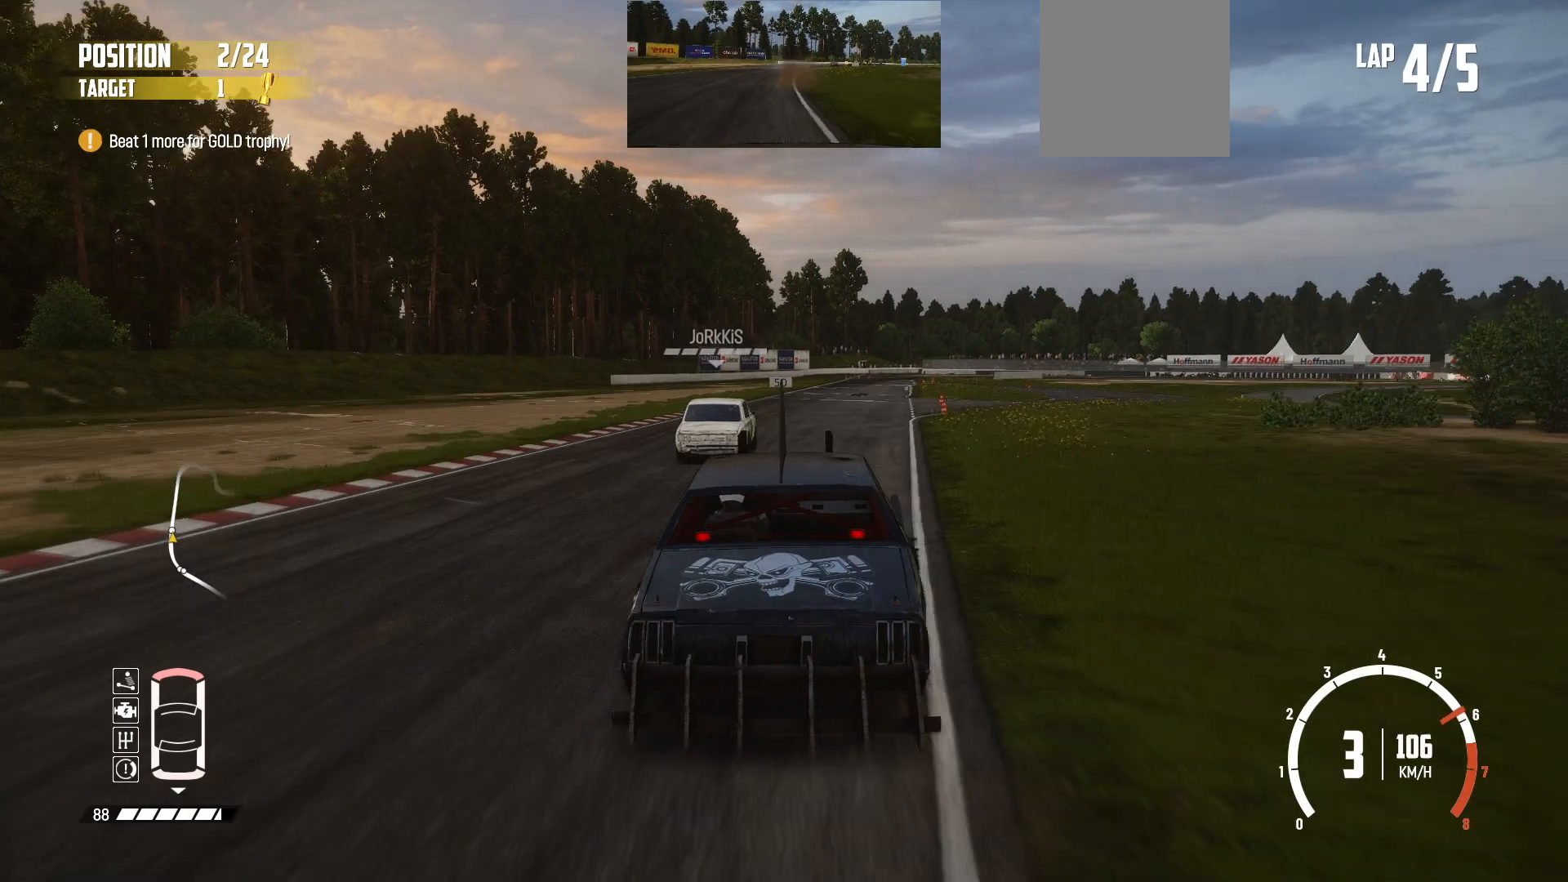
{"buttons": ["R2"], "left_stick": "center", "events": [[233, "left_stick", "left"], [383, "left_stick", "center"]]}
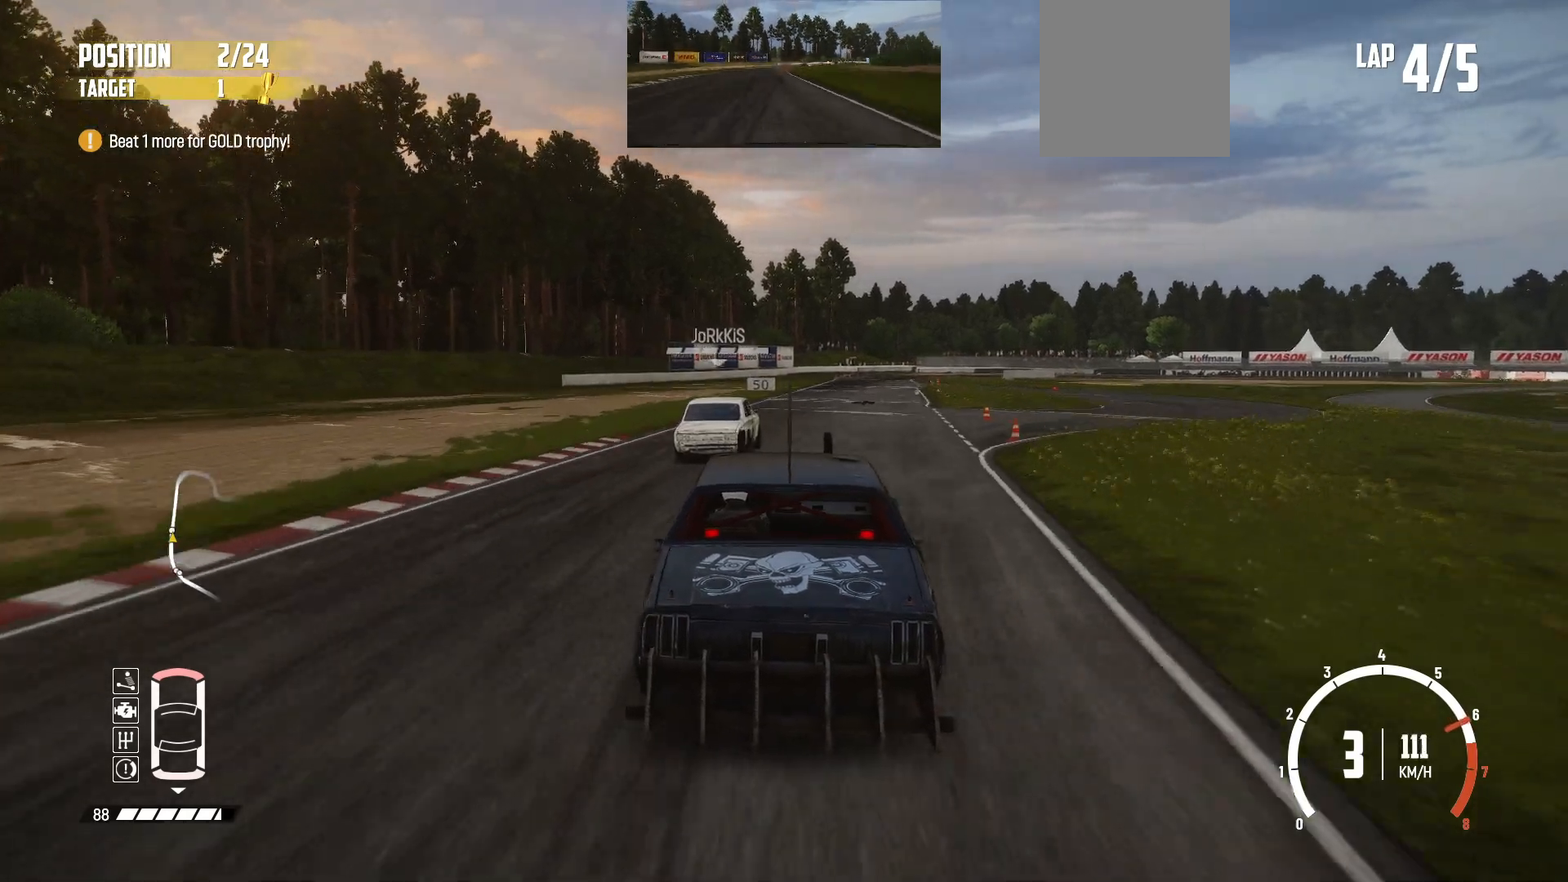
{"buttons": ["R2"], "left_stick": "right", "events": [[83, "left_stick", "right"], [283, "left_stick", "center"], [483, "left_stick", "right"]]}